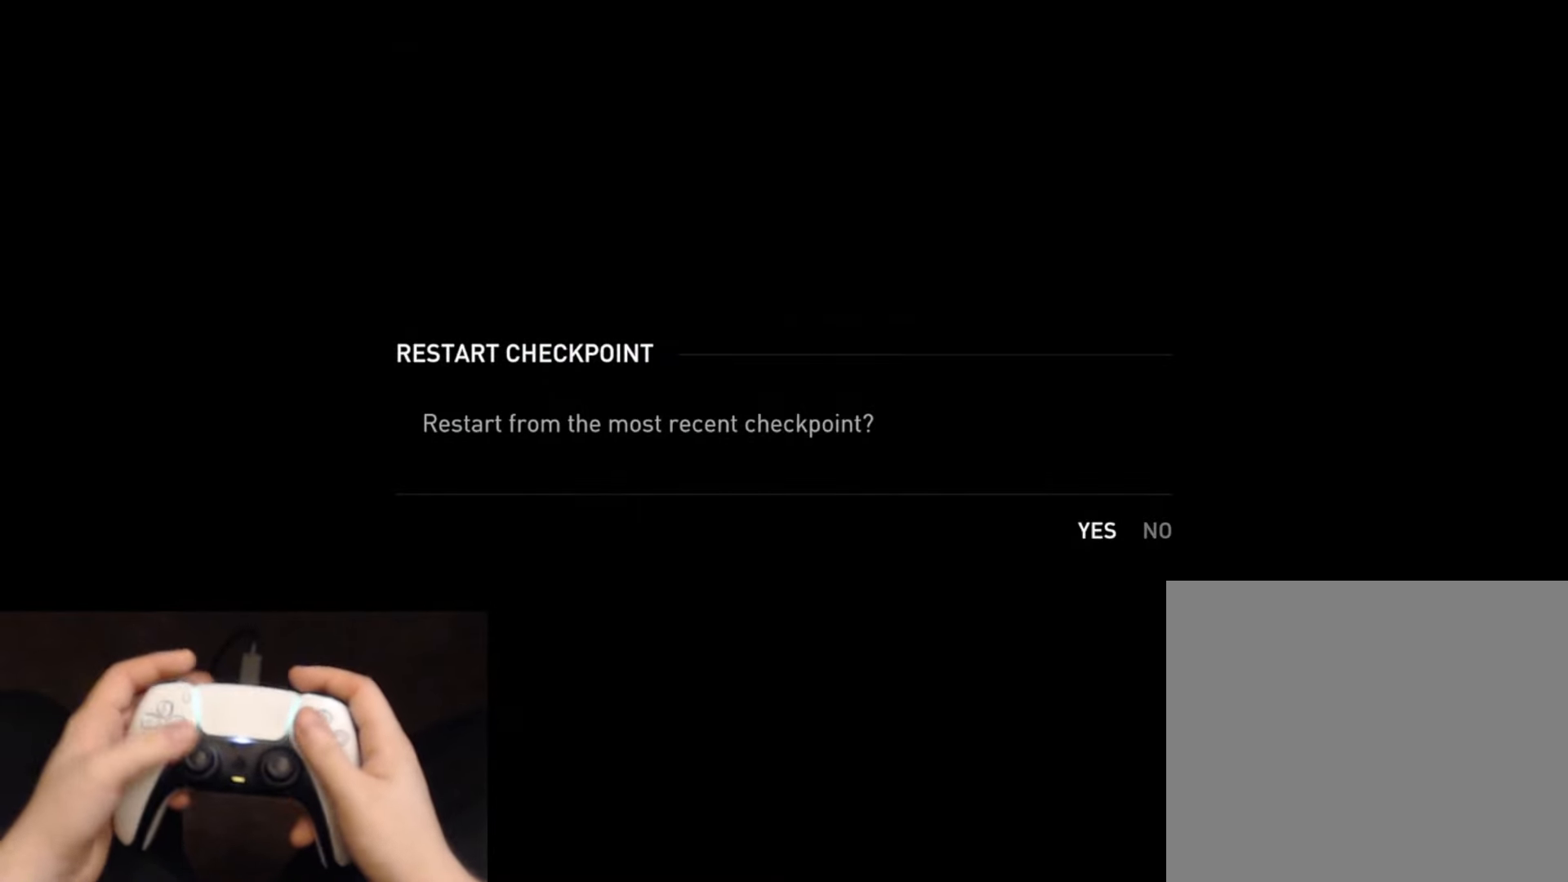
Gameplay with a controller (PlayStation layout); each line is a JSON object with the inputs held at the frame after it. "events" lists button and stick changes between this image and that frame as [ms after this image, input, new state], when the widget could be followed in between.
{"buttons": [], "left_stick": "center", "right_stick": "center", "events": [[100, "CROSS", "down"], [251, "CROSS", "up"]]}
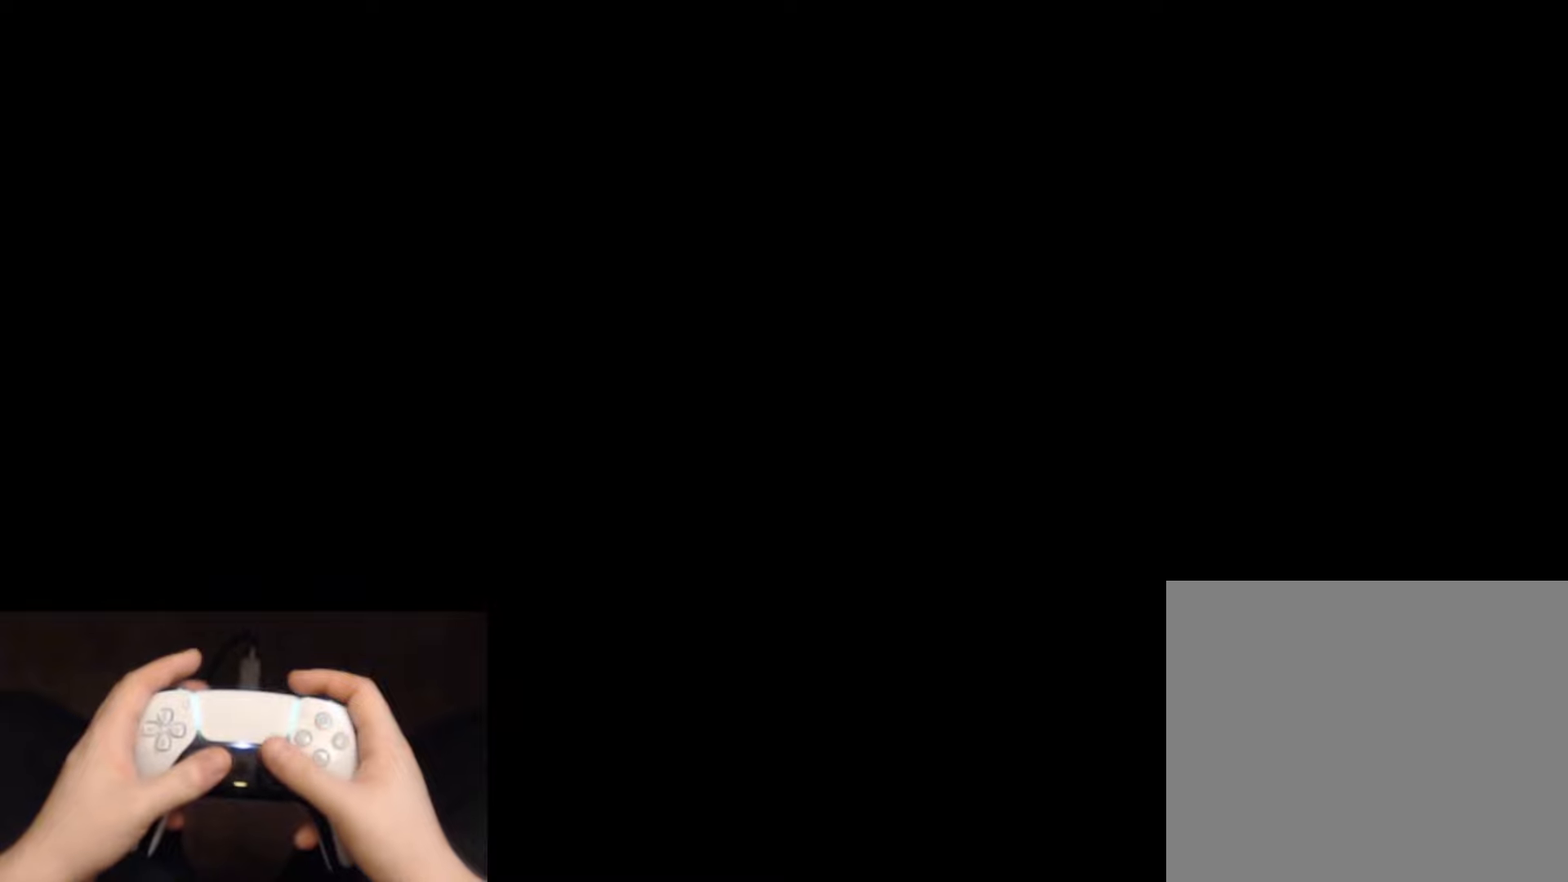
{"buttons": ["L2"], "left_stick": "up-left", "right_stick": "down-left", "events": [[200, "right_stick", "down-left"], [267, "L2", "down"], [267, "left_stick", "up-left"]]}
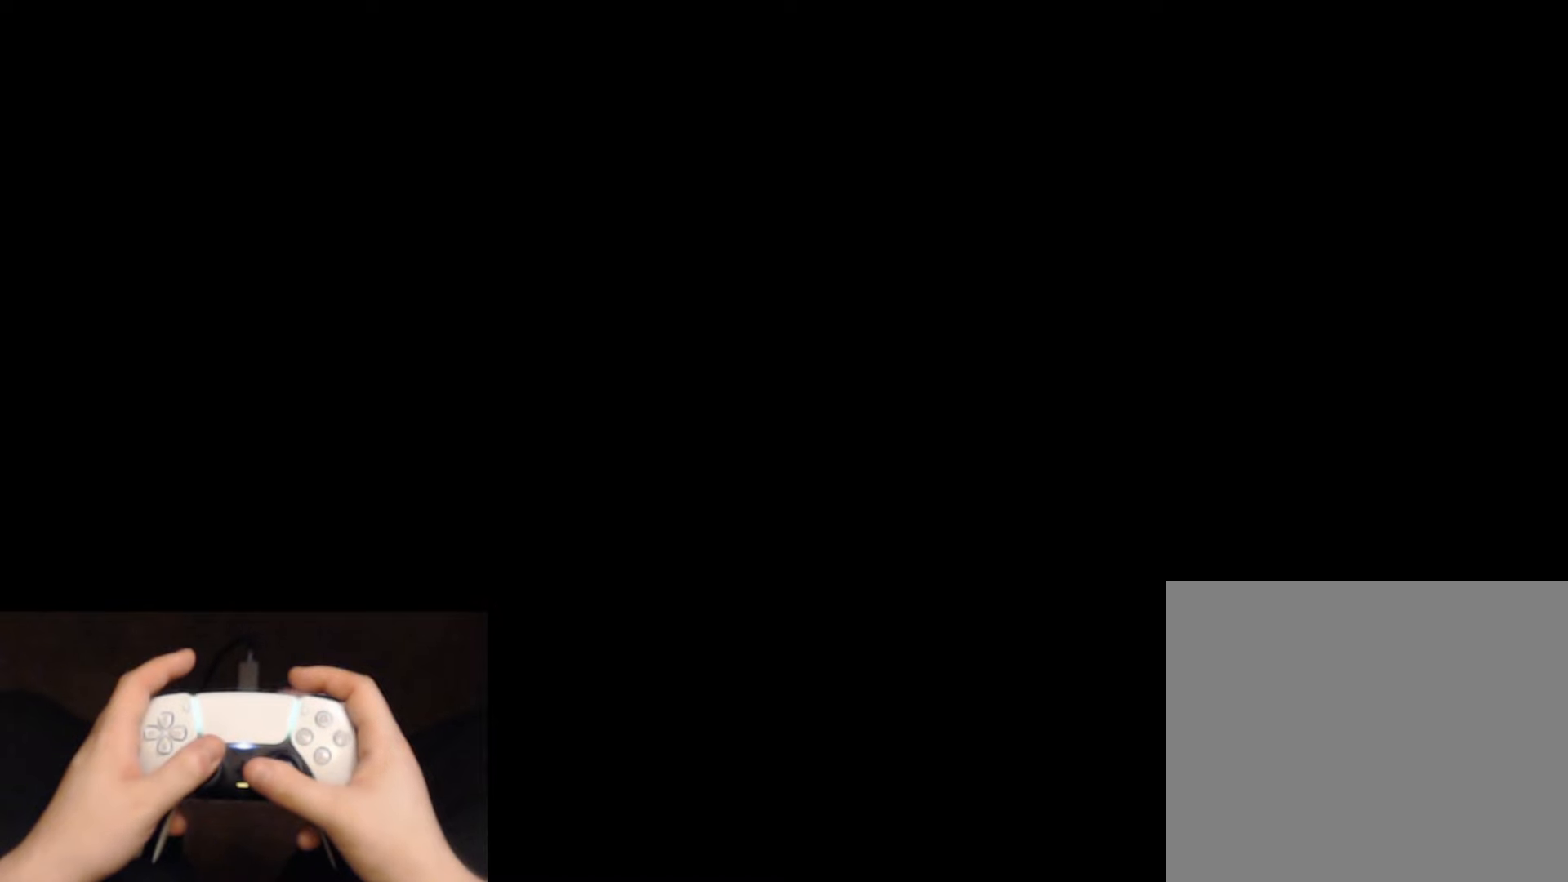
{"buttons": ["L2"], "left_stick": "up-left", "right_stick": "down-left", "events": []}
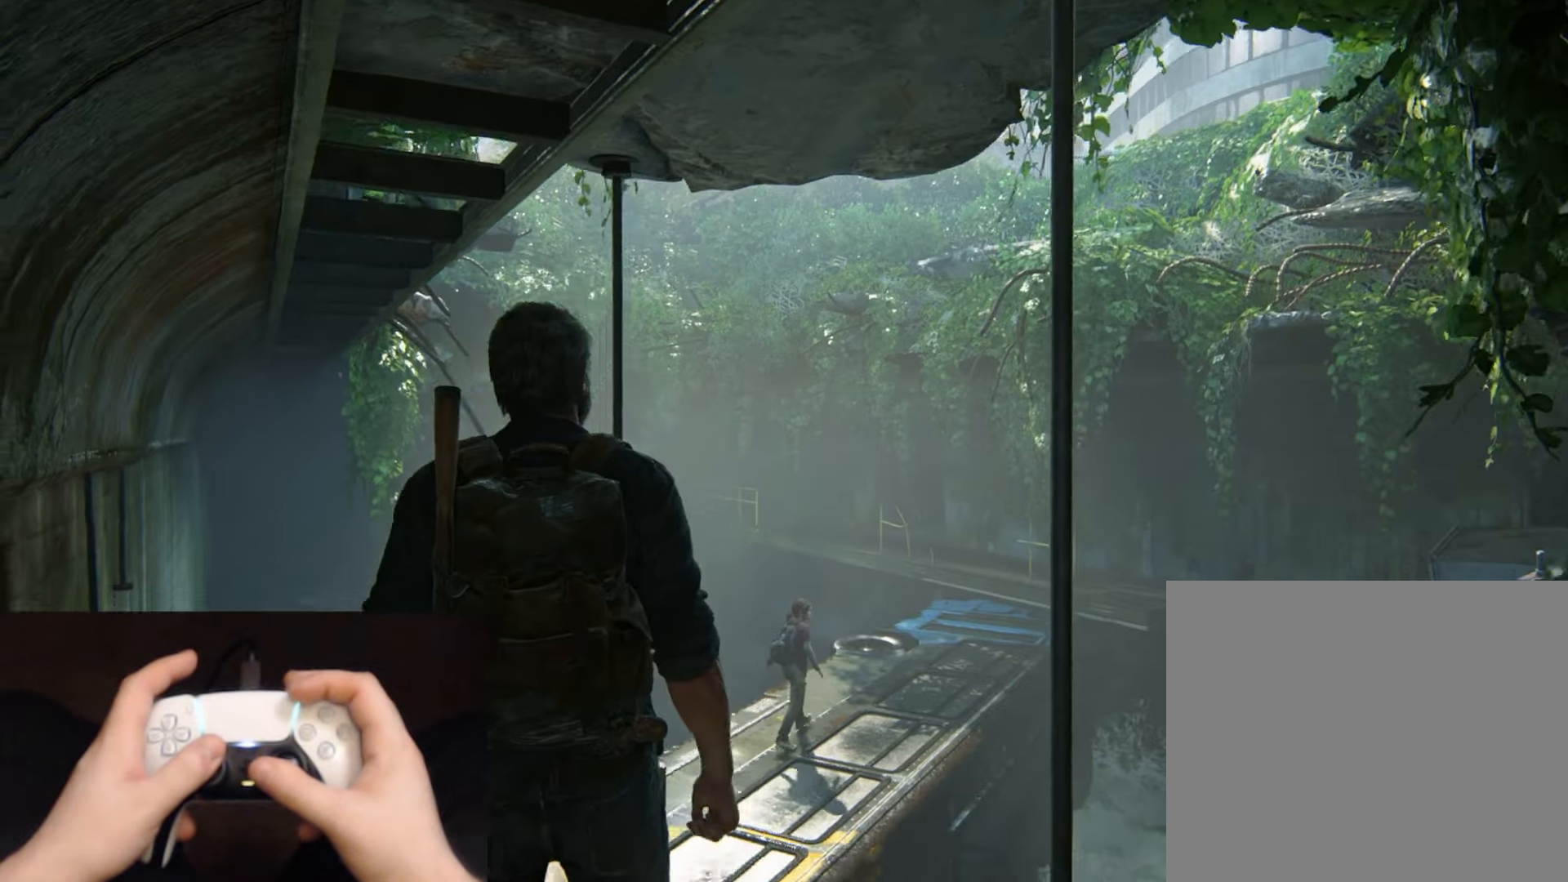
{"buttons": ["L2"], "left_stick": "up-left", "right_stick": "right", "events": [[217, "right_stick", "down-right"], [501, "right_stick", "right"]]}
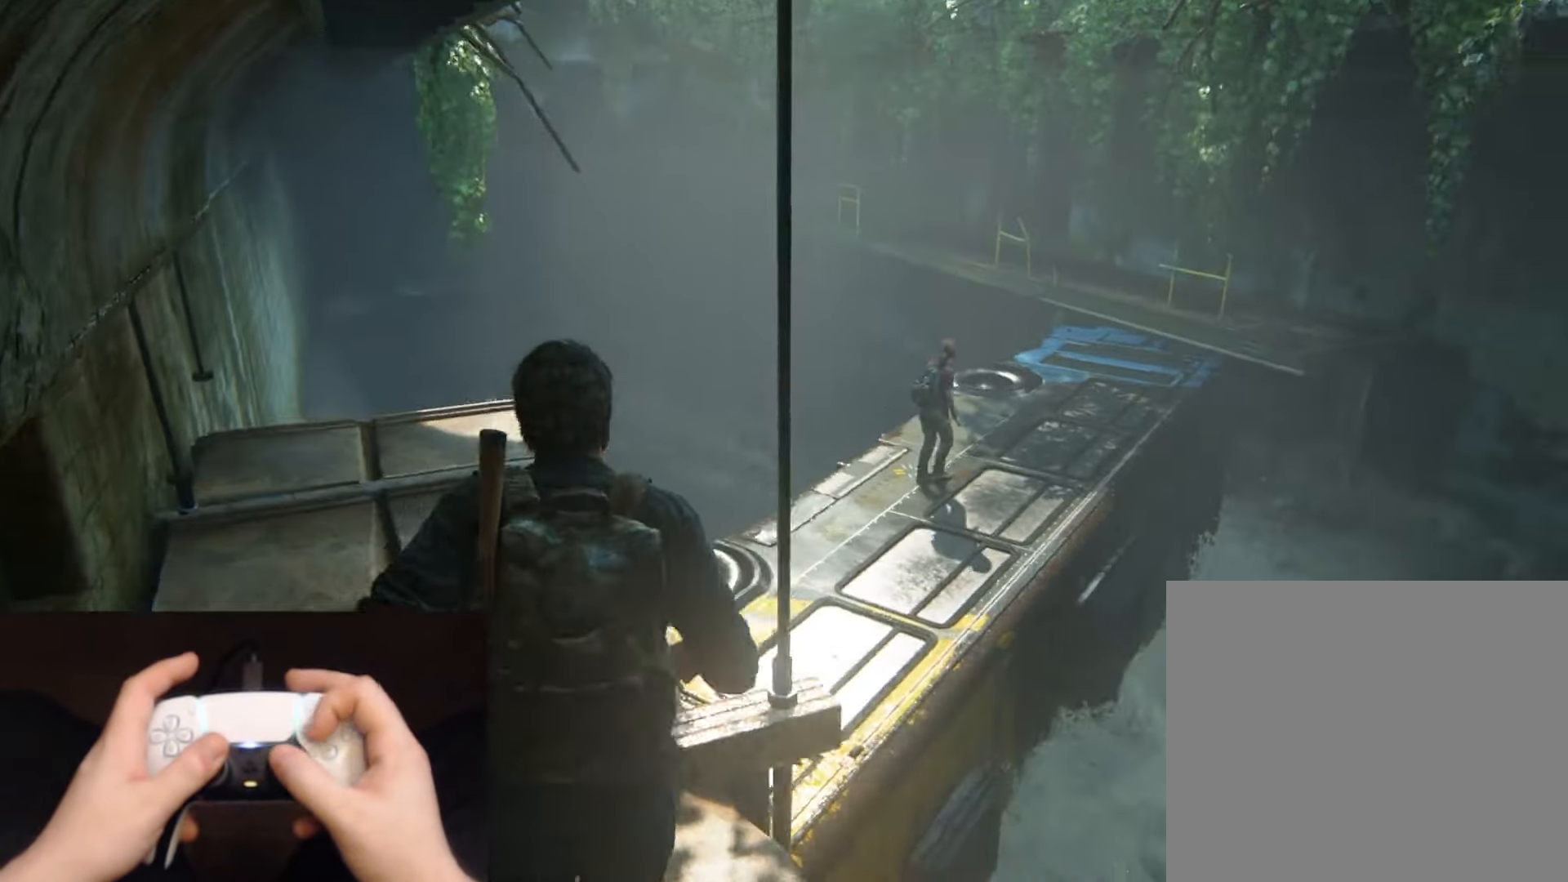
{"buttons": ["L2"], "left_stick": "up", "right_stick": "center", "events": [[116, "right_stick", "center"], [183, "left_stick", "up"], [233, "CROSS", "down"], [333, "CROSS", "up"], [400, "CROSS", "down"], [484, "CROSS", "up"]]}
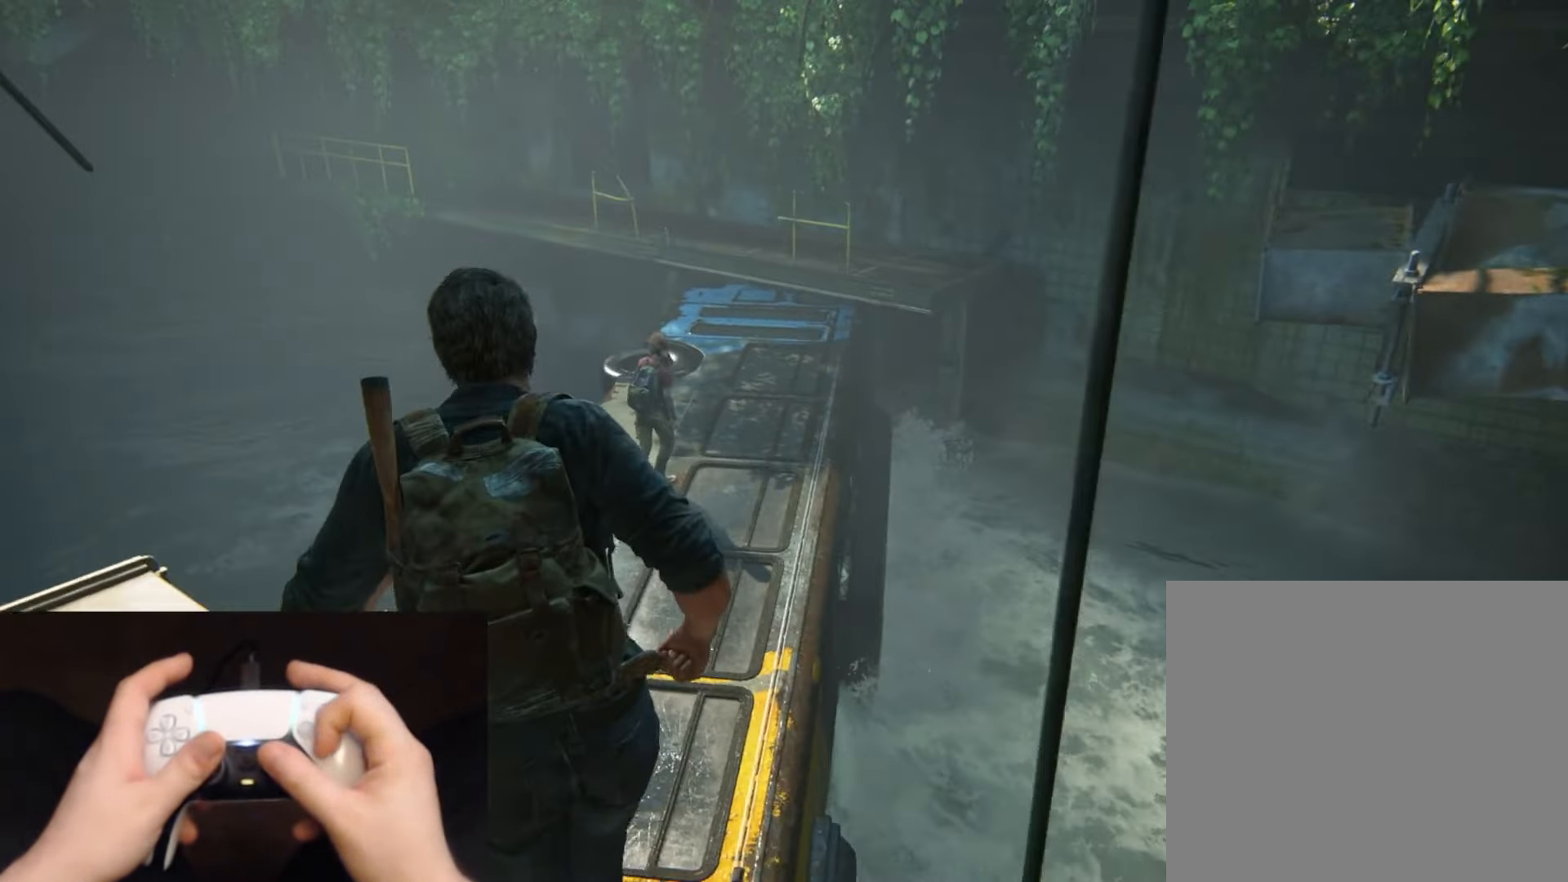
{"buttons": ["L2"], "left_stick": "up", "right_stick": "center", "events": [[34, "CROSS", "down"], [134, "CROSS", "up"], [200, "CROSS", "down"], [284, "CROSS", "up"], [351, "CROSS", "down"], [451, "CROSS", "up"]]}
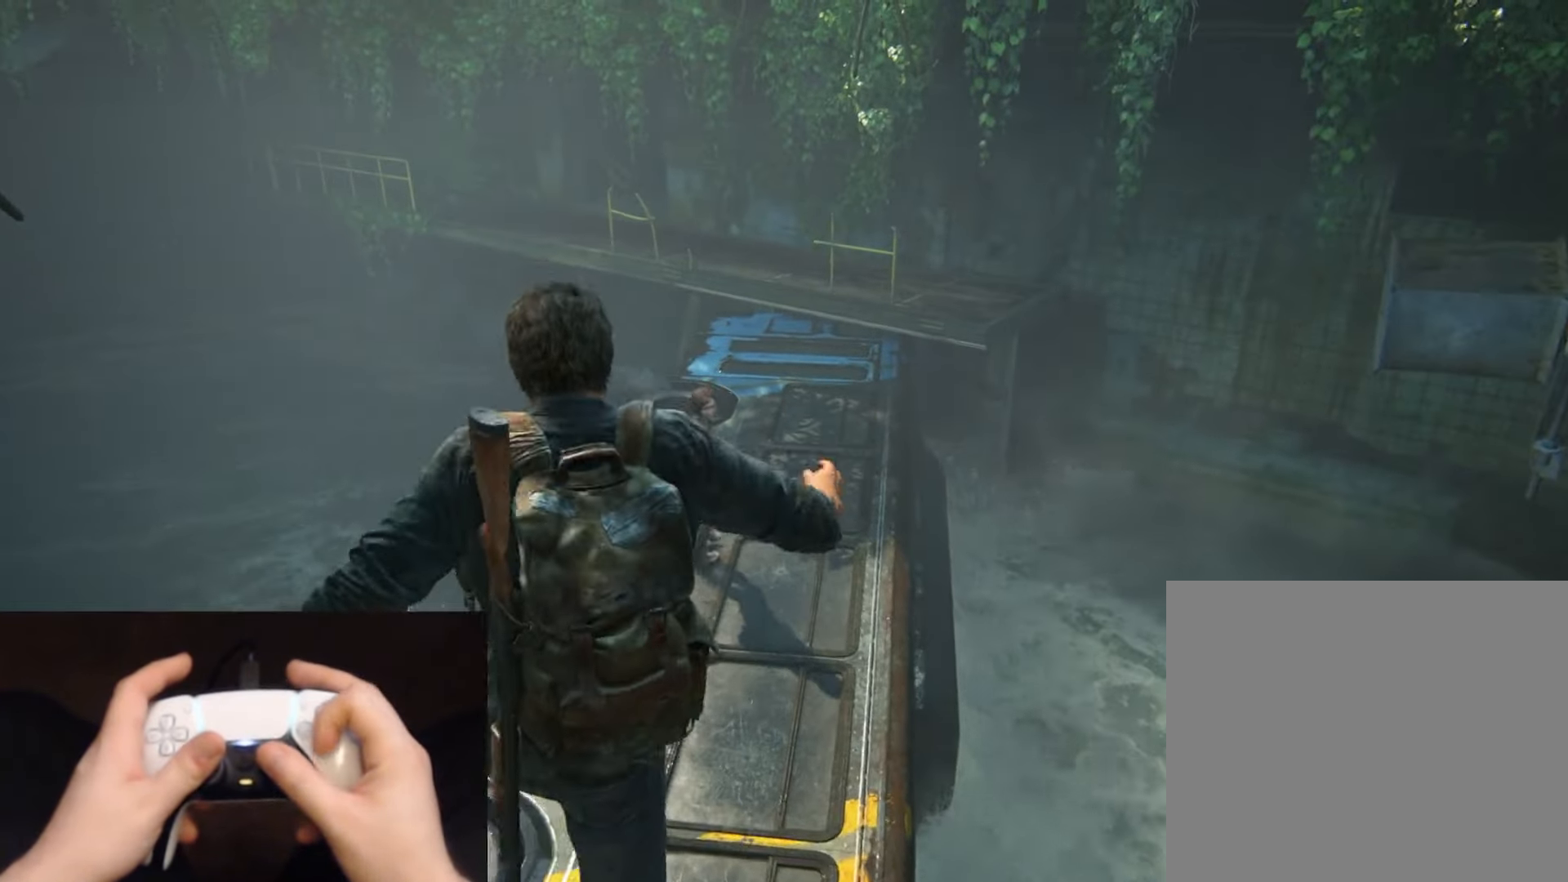
{"buttons": ["L2"], "left_stick": "up", "right_stick": "center", "events": [[16, "CROSS", "down"], [100, "CROSS", "up"], [183, "CROSS", "down"], [267, "CROSS", "up"]]}
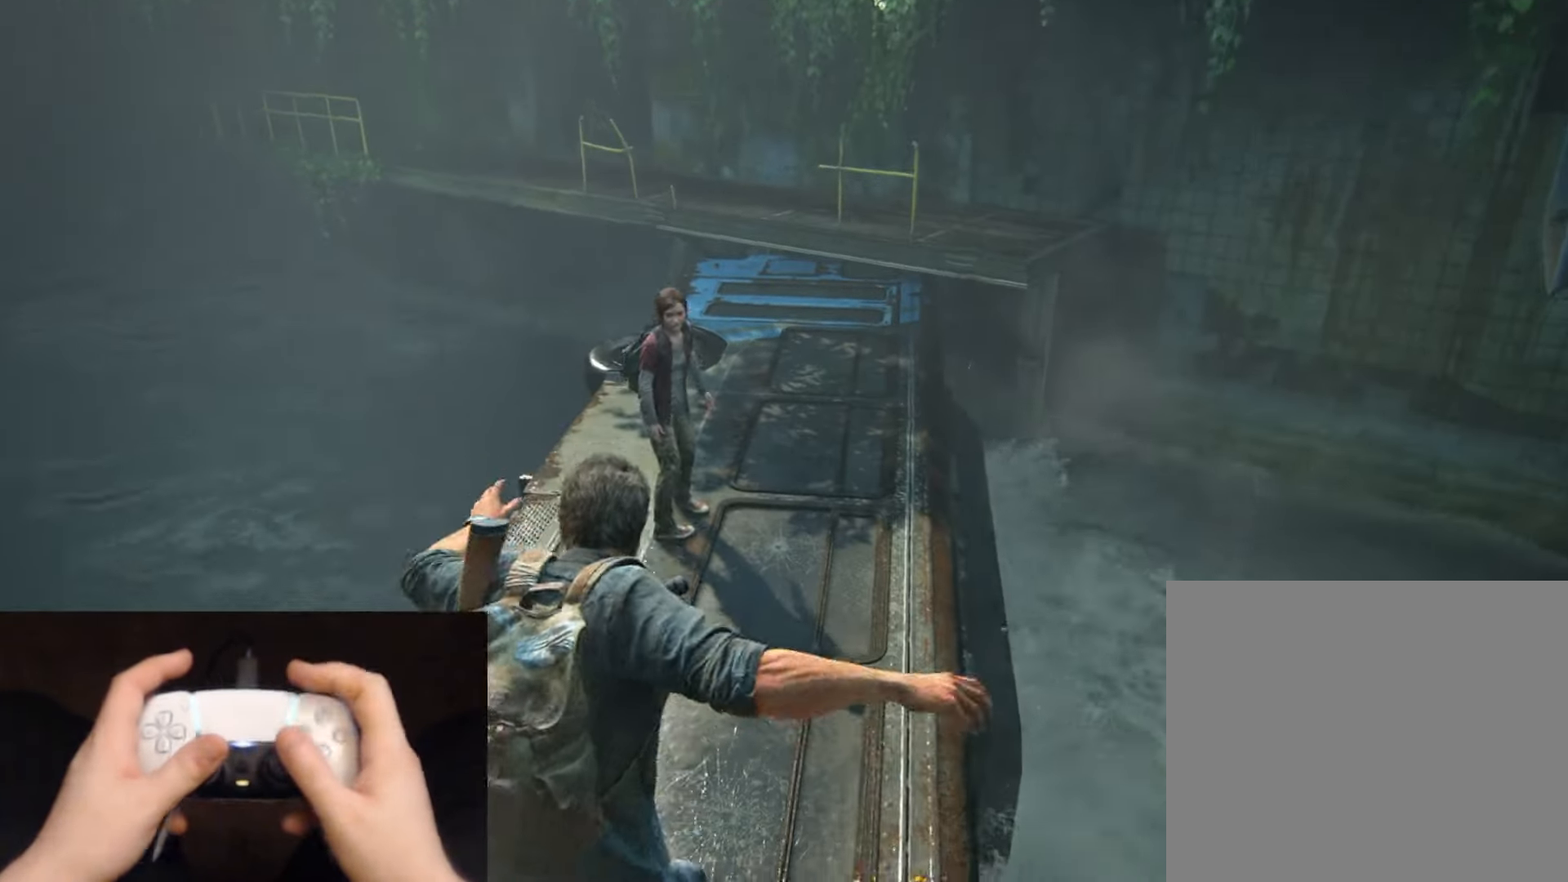
{"buttons": ["L2"], "left_stick": "up", "right_stick": "center", "events": []}
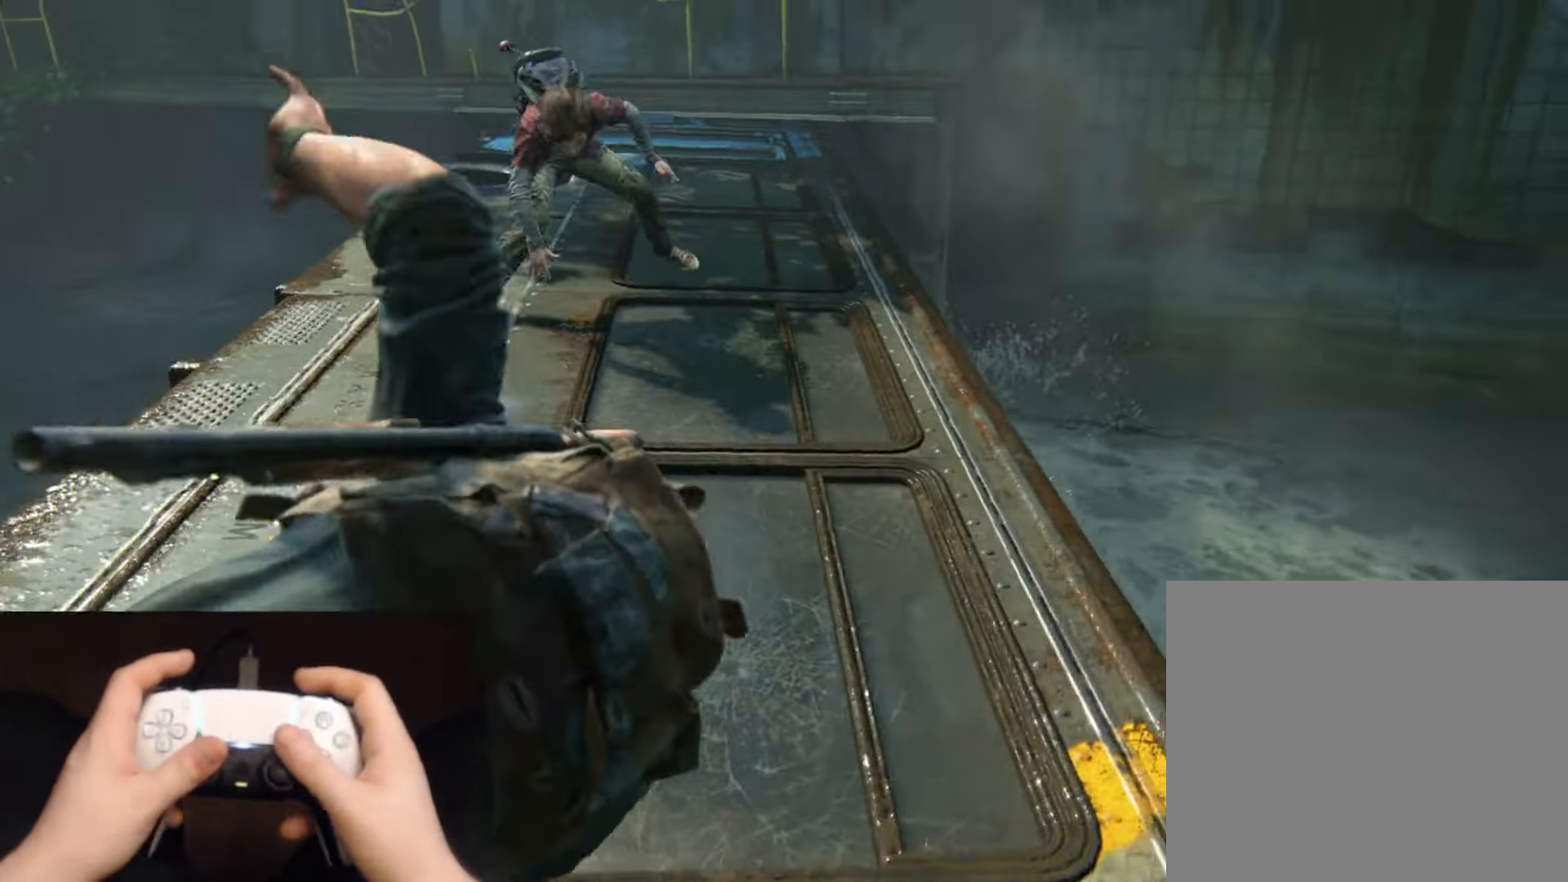
{"buttons": ["L2"], "left_stick": "up", "right_stick": "center", "events": []}
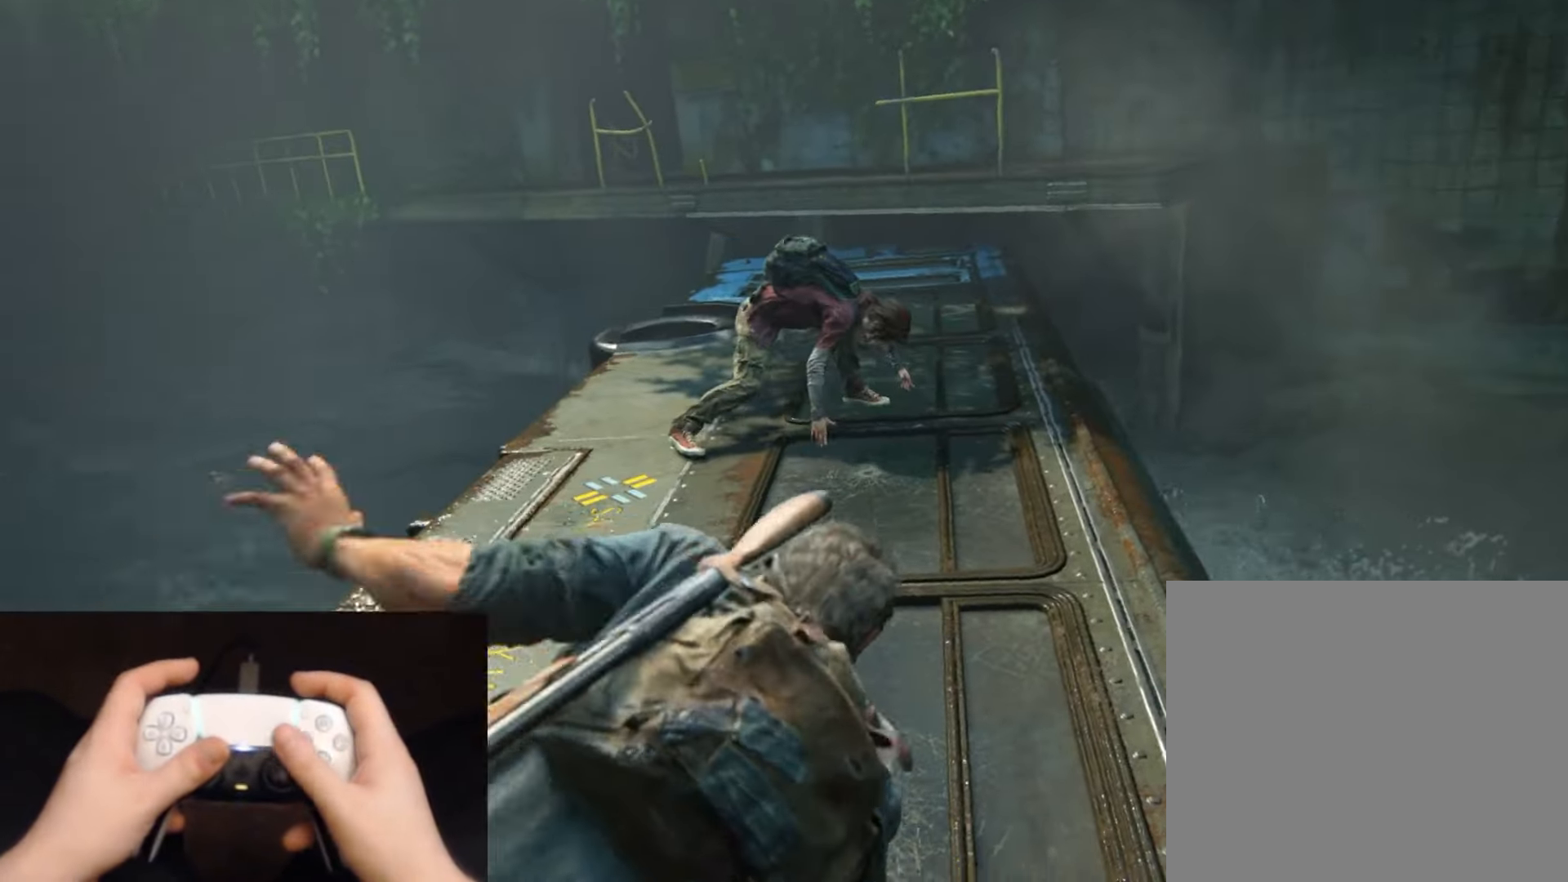
{"buttons": [], "left_stick": "up", "right_stick": "center", "events": [[150, "L2", "up"], [367, "L3", "down"], [501, "L3", "up"]]}
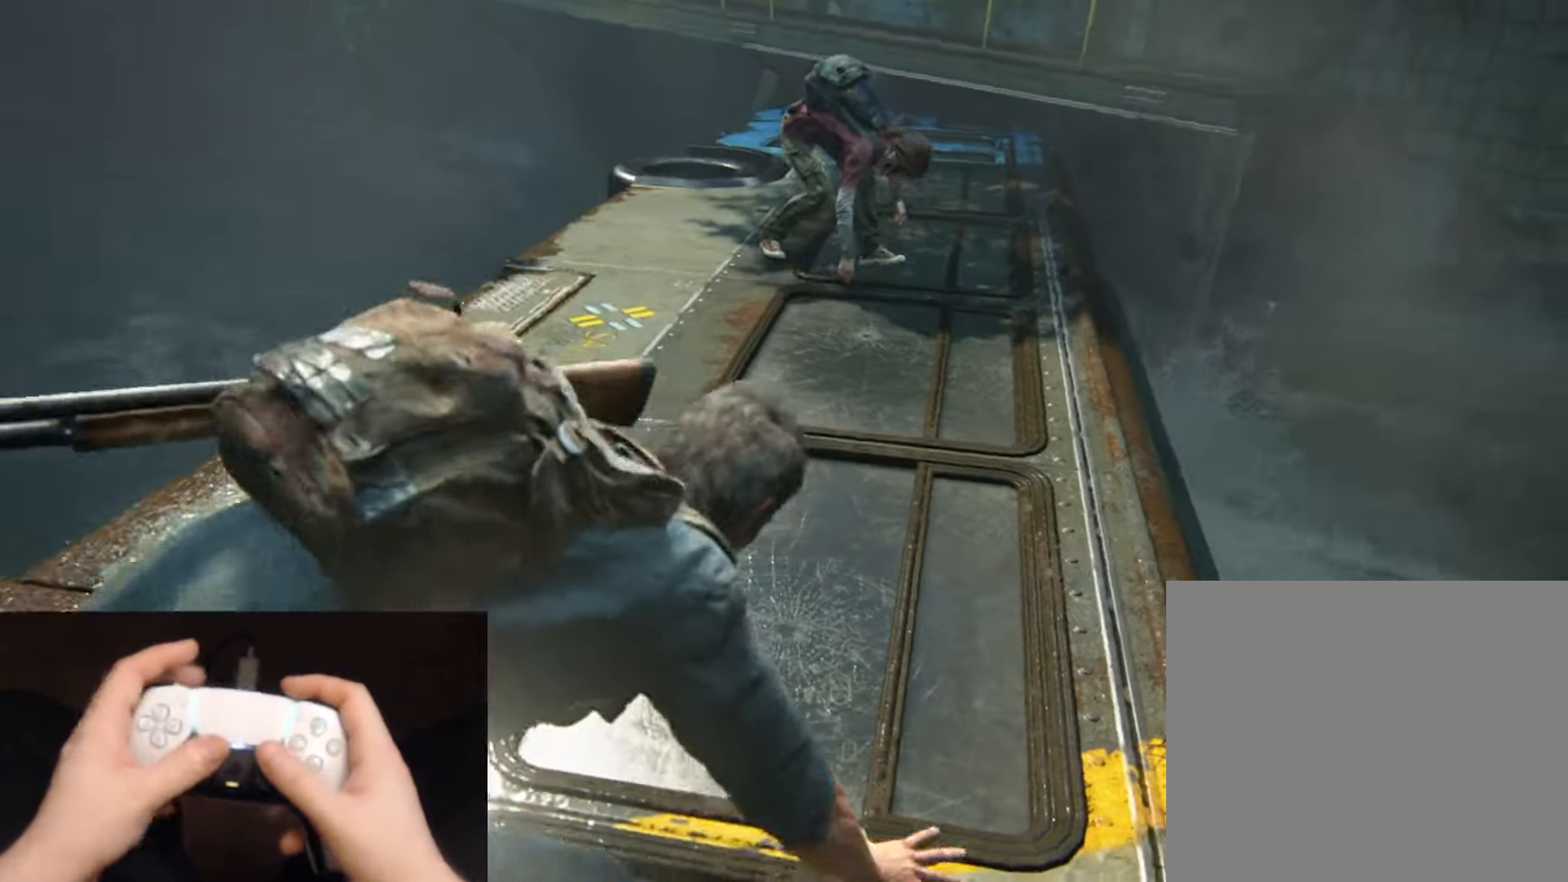
{"buttons": ["L2"], "left_stick": "up", "right_stick": "center", "events": [[167, "L2", "down"]]}
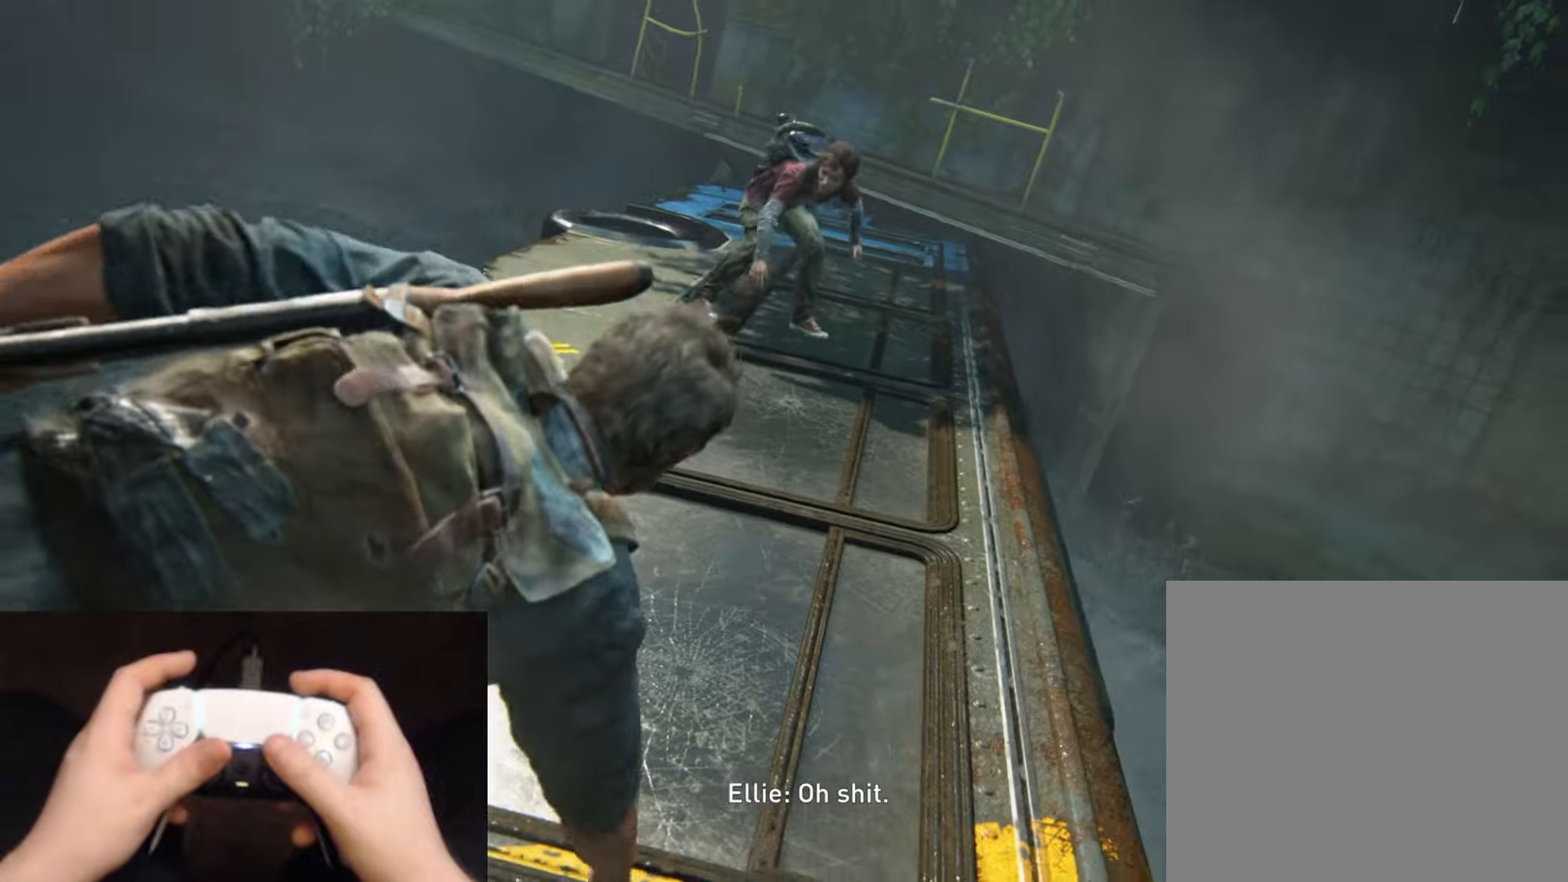
{"buttons": ["L2"], "left_stick": "up", "right_stick": "center", "events": []}
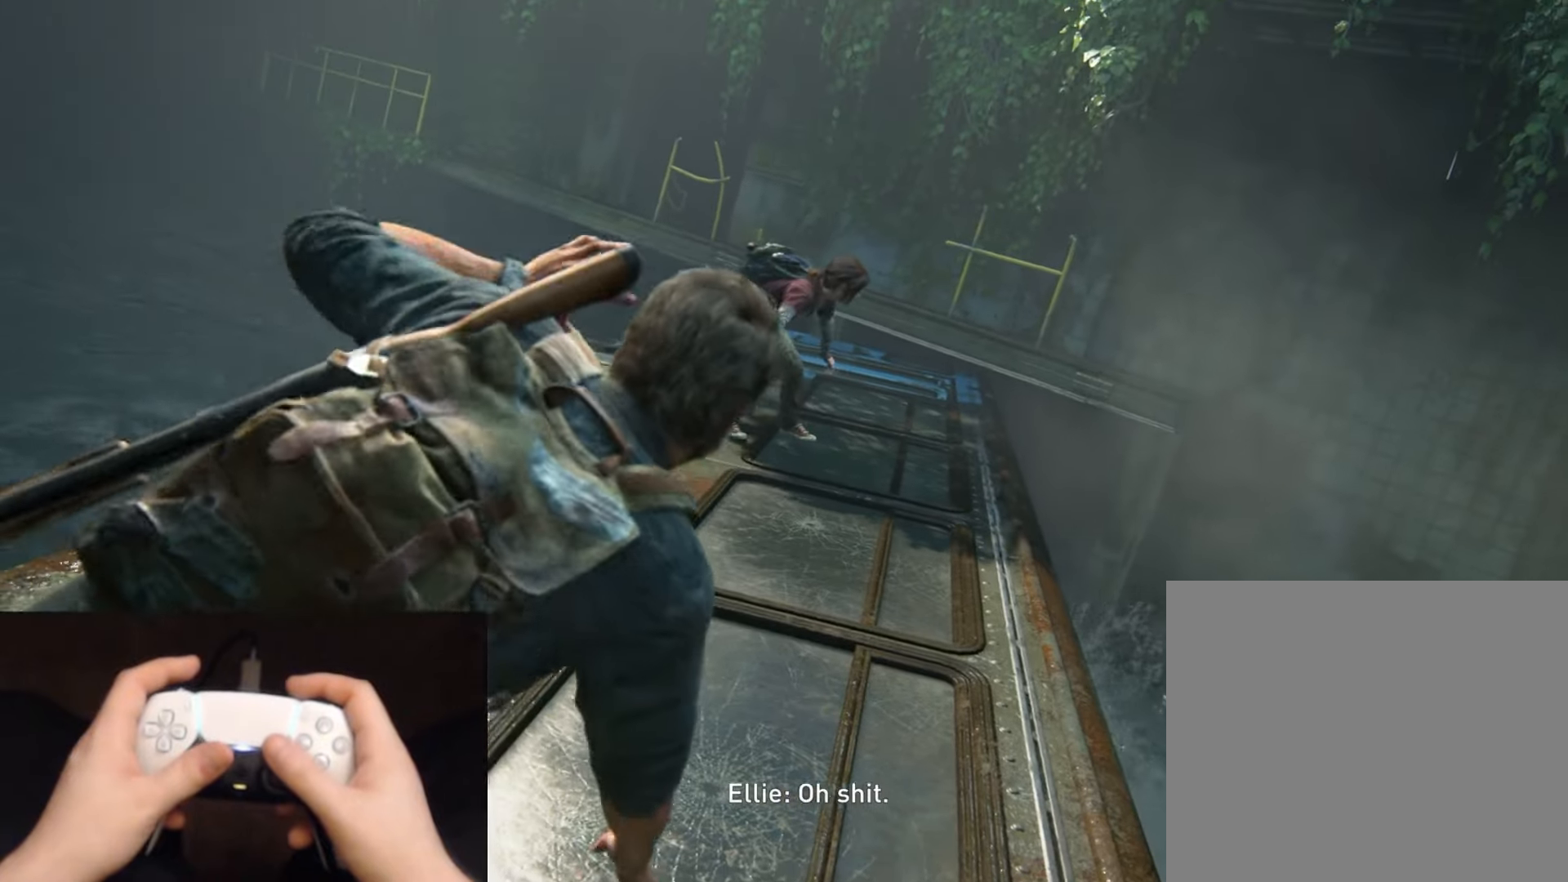
{"buttons": ["L2"], "left_stick": "up", "right_stick": "center", "events": []}
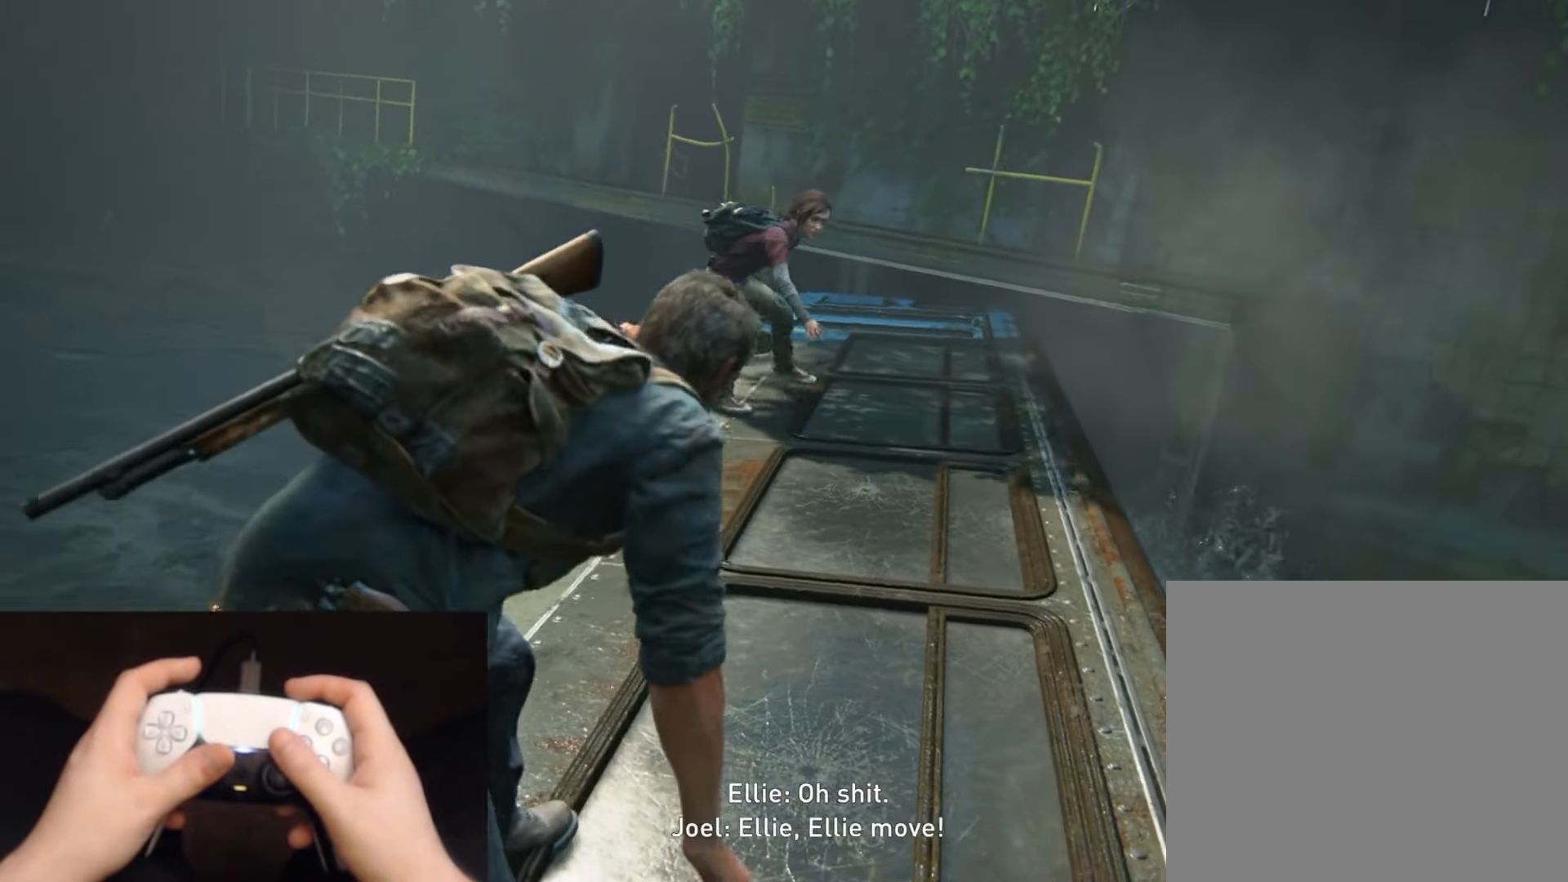
{"buttons": ["L2"], "left_stick": "up", "right_stick": "center", "events": []}
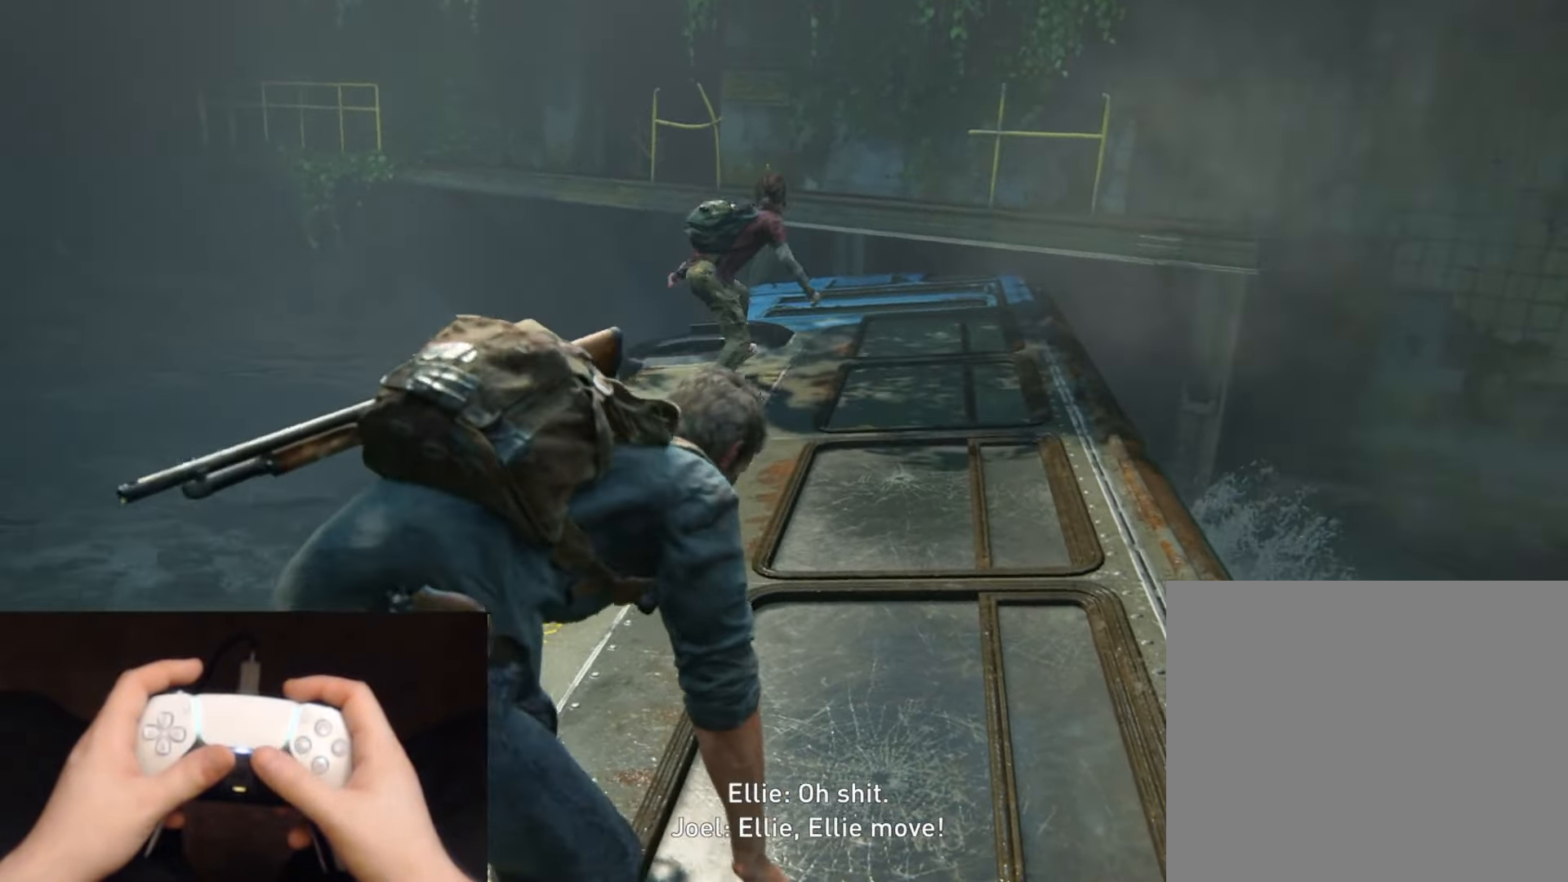
{"buttons": ["L2"], "left_stick": "up", "right_stick": "right", "events": [[100, "right_stick", "down-right"], [234, "right_stick", "center"], [400, "right_stick", "right"]]}
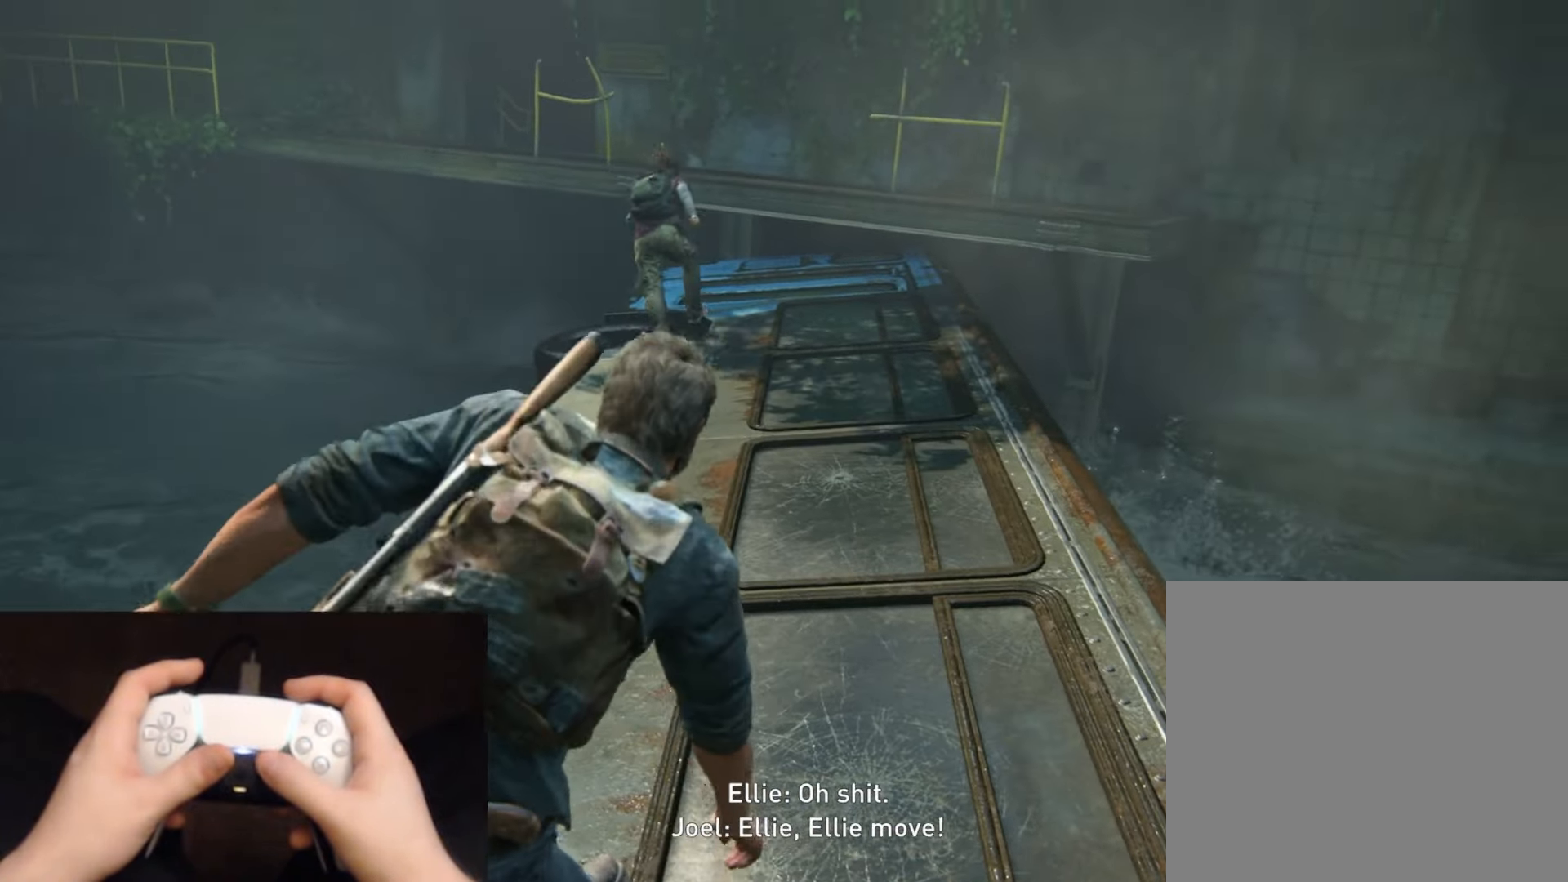
{"buttons": ["L2"], "left_stick": "up", "right_stick": "center", "events": [[34, "right_stick", "center"]]}
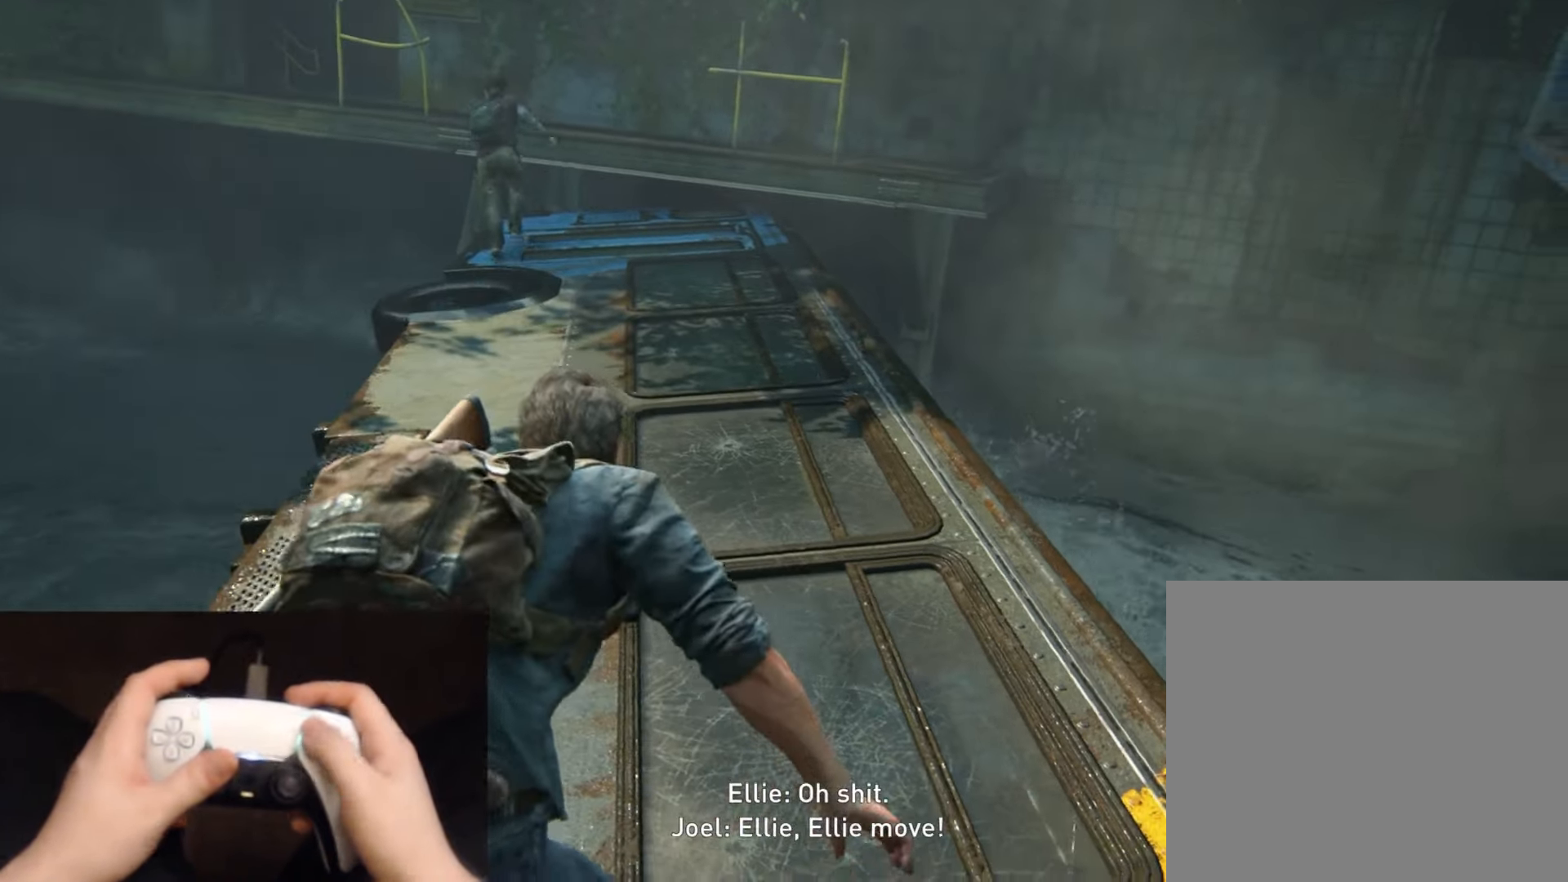
{"buttons": ["L2"], "left_stick": "center", "right_stick": "center", "events": [[33, "START", "down"], [83, "left_stick", "center"], [150, "START", "up"]]}
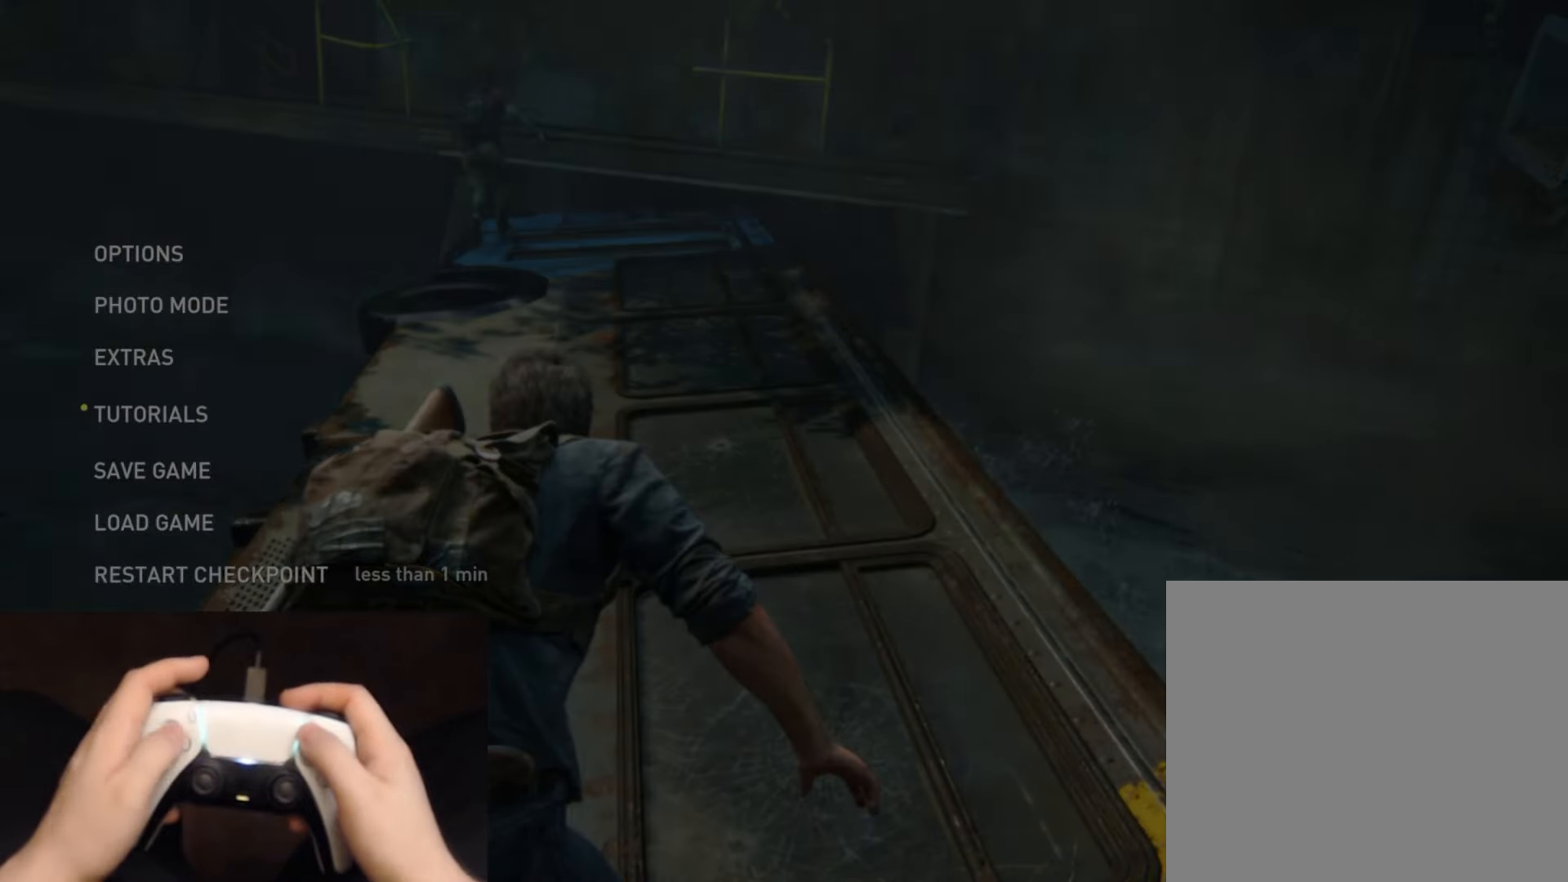
{"buttons": ["L2"], "left_stick": "center", "right_stick": "center", "events": [[117, "DPAD_UP", "down"], [233, "DPAD_UP", "up"], [317, "DPAD_UP", "down"], [450, "DPAD_UP", "up"]]}
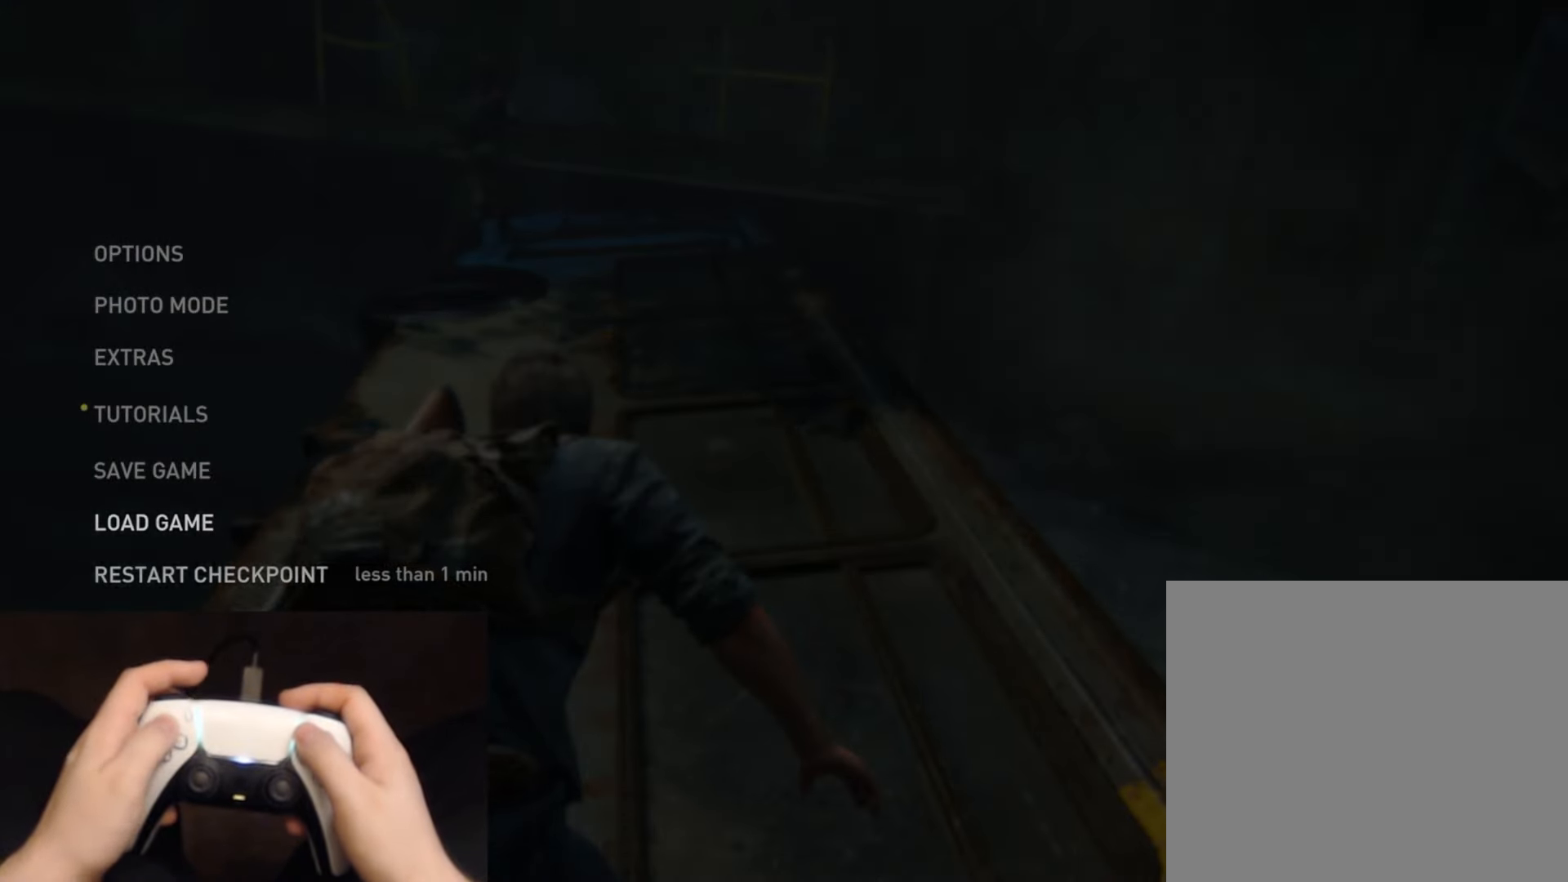
{"buttons": ["L2", "DPAD_DOWN"], "left_stick": "center", "right_stick": "center", "events": [[150, "DPAD_UP", "down"], [267, "DPAD_UP", "up"], [451, "DPAD_DOWN", "down"]]}
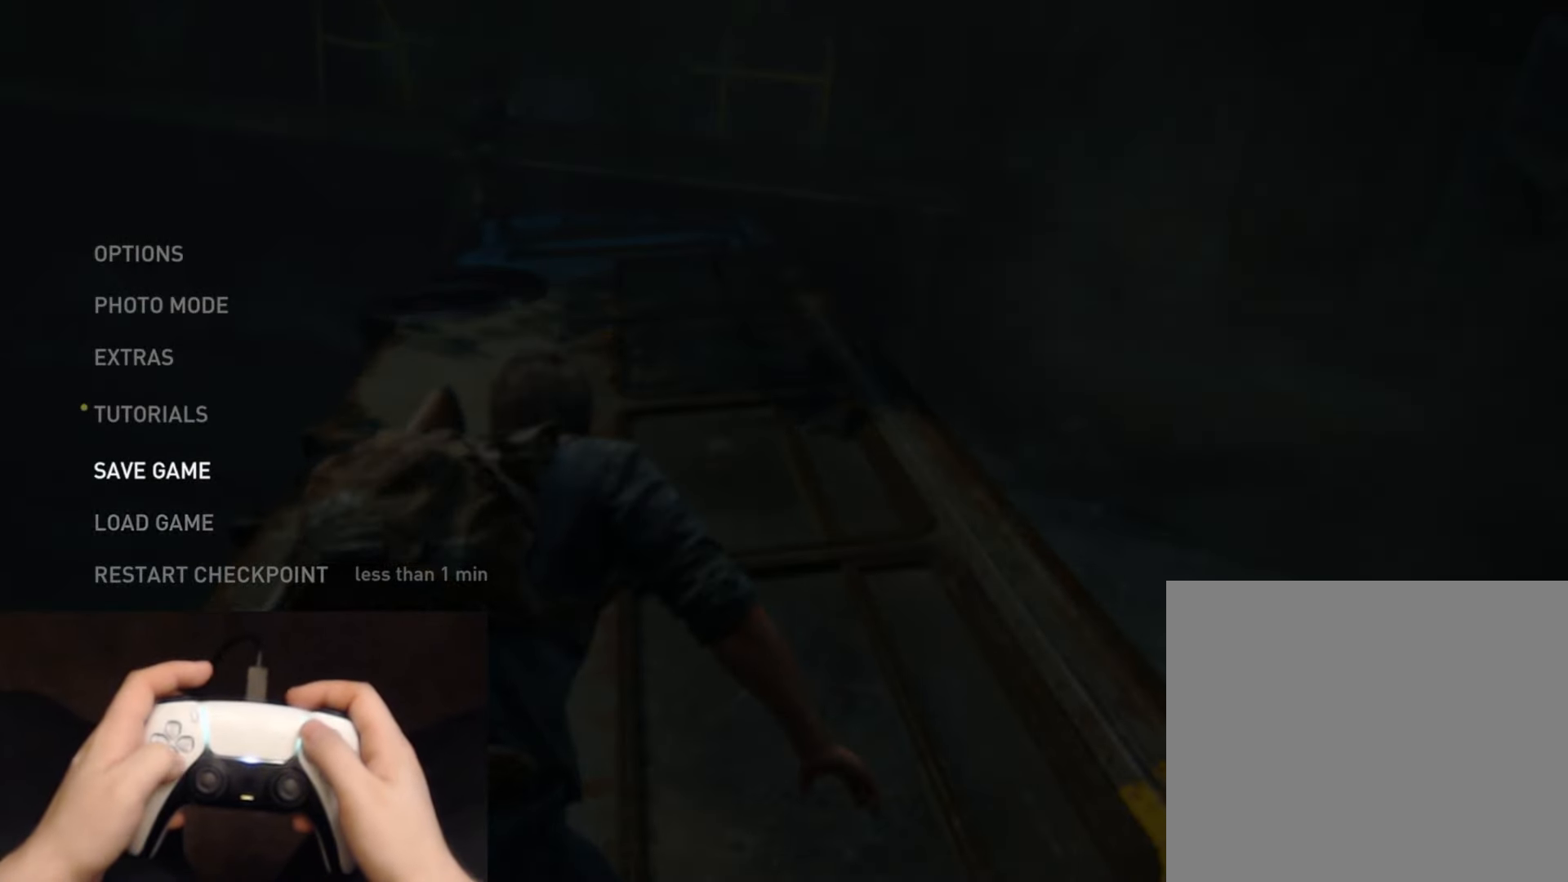
{"buttons": ["L2"], "left_stick": "center", "right_stick": "center", "events": [[67, "DPAD_DOWN", "up"]]}
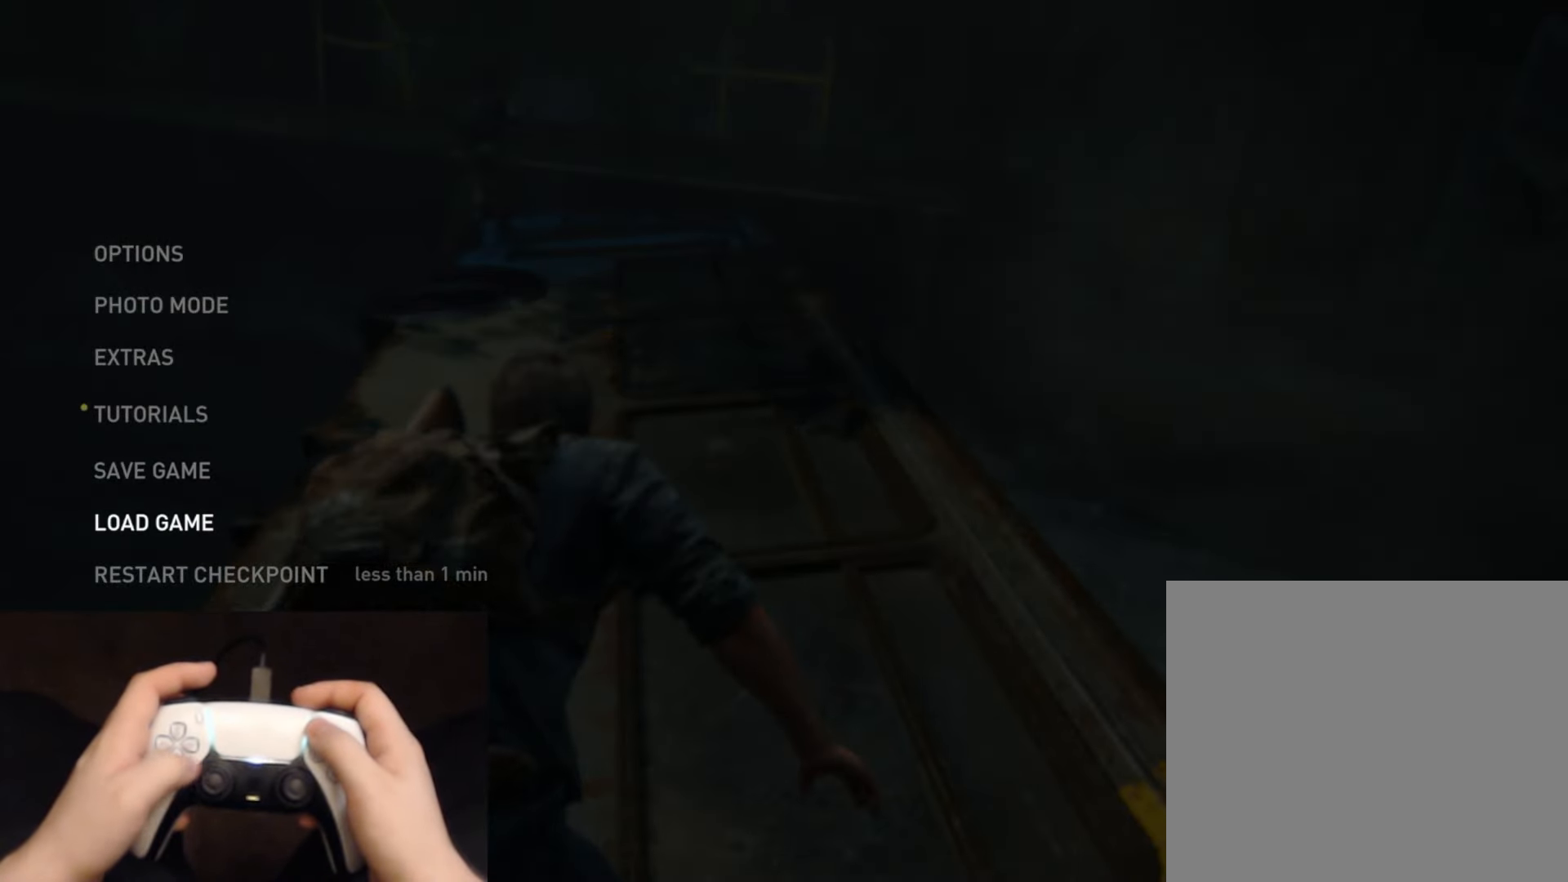
{"buttons": ["L2", "DPAD_DOWN"], "left_stick": "center", "right_stick": "center", "events": [[50, "DPAD_DOWN", "down"], [167, "DPAD_DOWN", "up"], [251, "DPAD_DOWN", "down"], [351, "DPAD_DOWN", "up"], [417, "DPAD_DOWN", "down"]]}
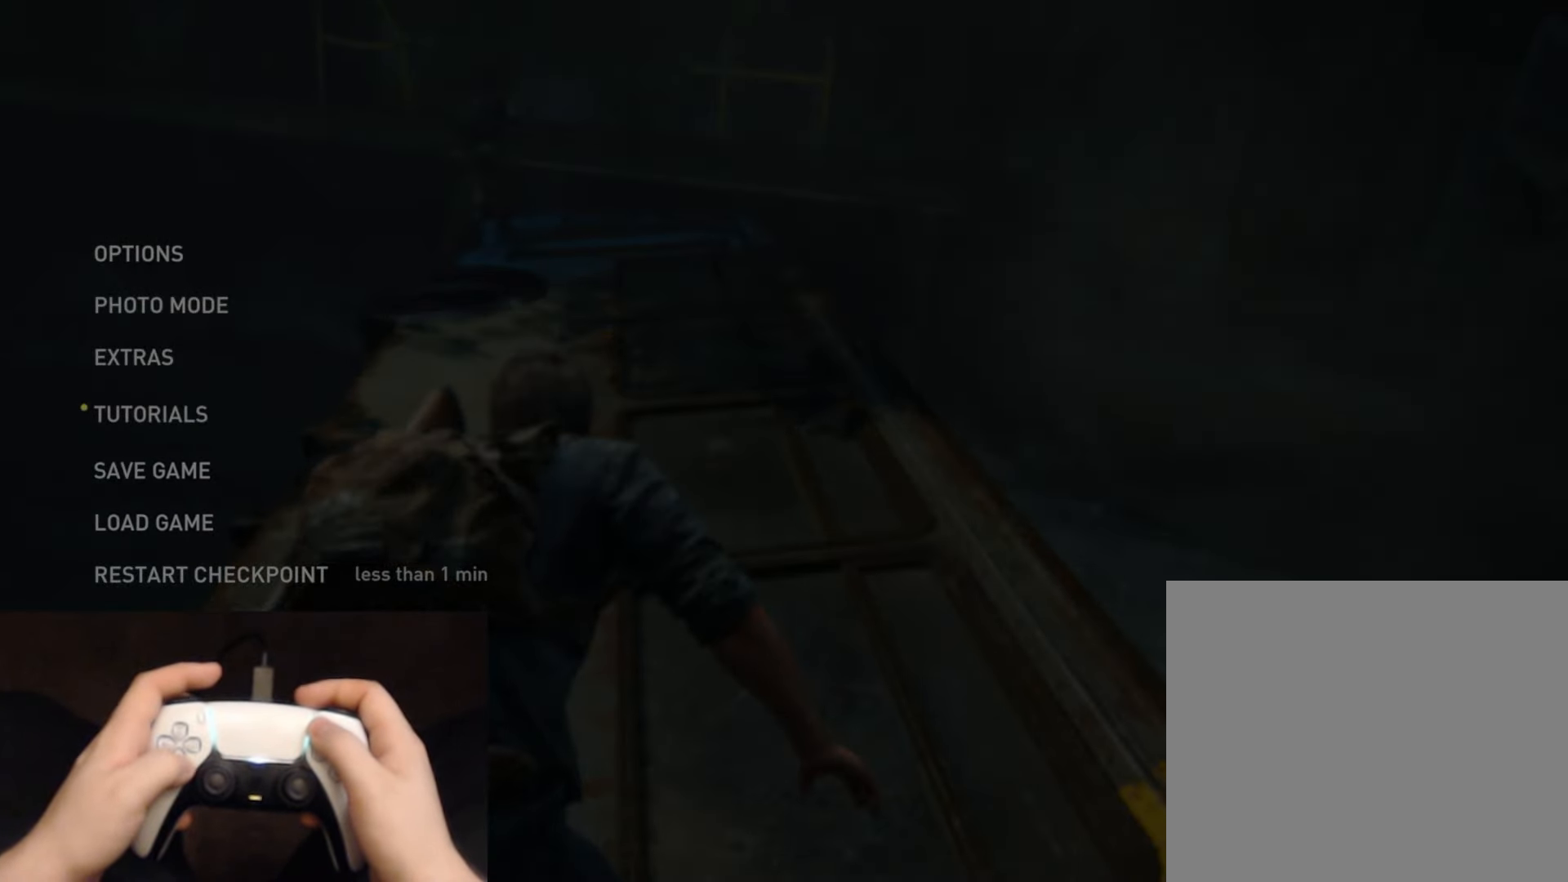
{"buttons": ["L2"], "left_stick": "center", "right_stick": "center", "events": [[33, "DPAD_DOWN", "up"]]}
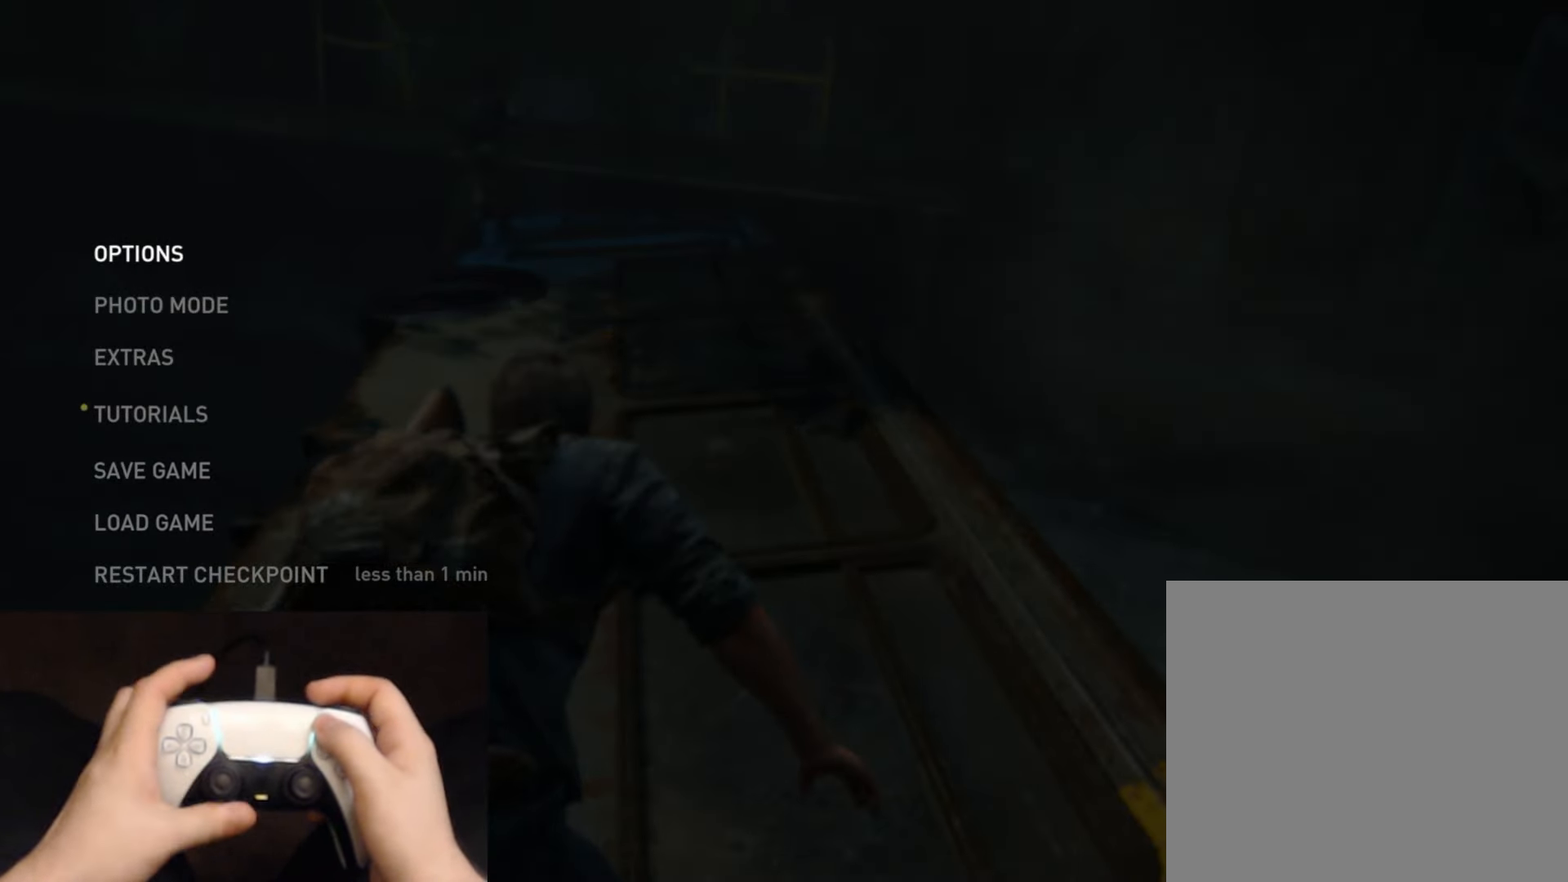
{"buttons": ["L2"], "left_stick": "center", "right_stick": "center", "events": []}
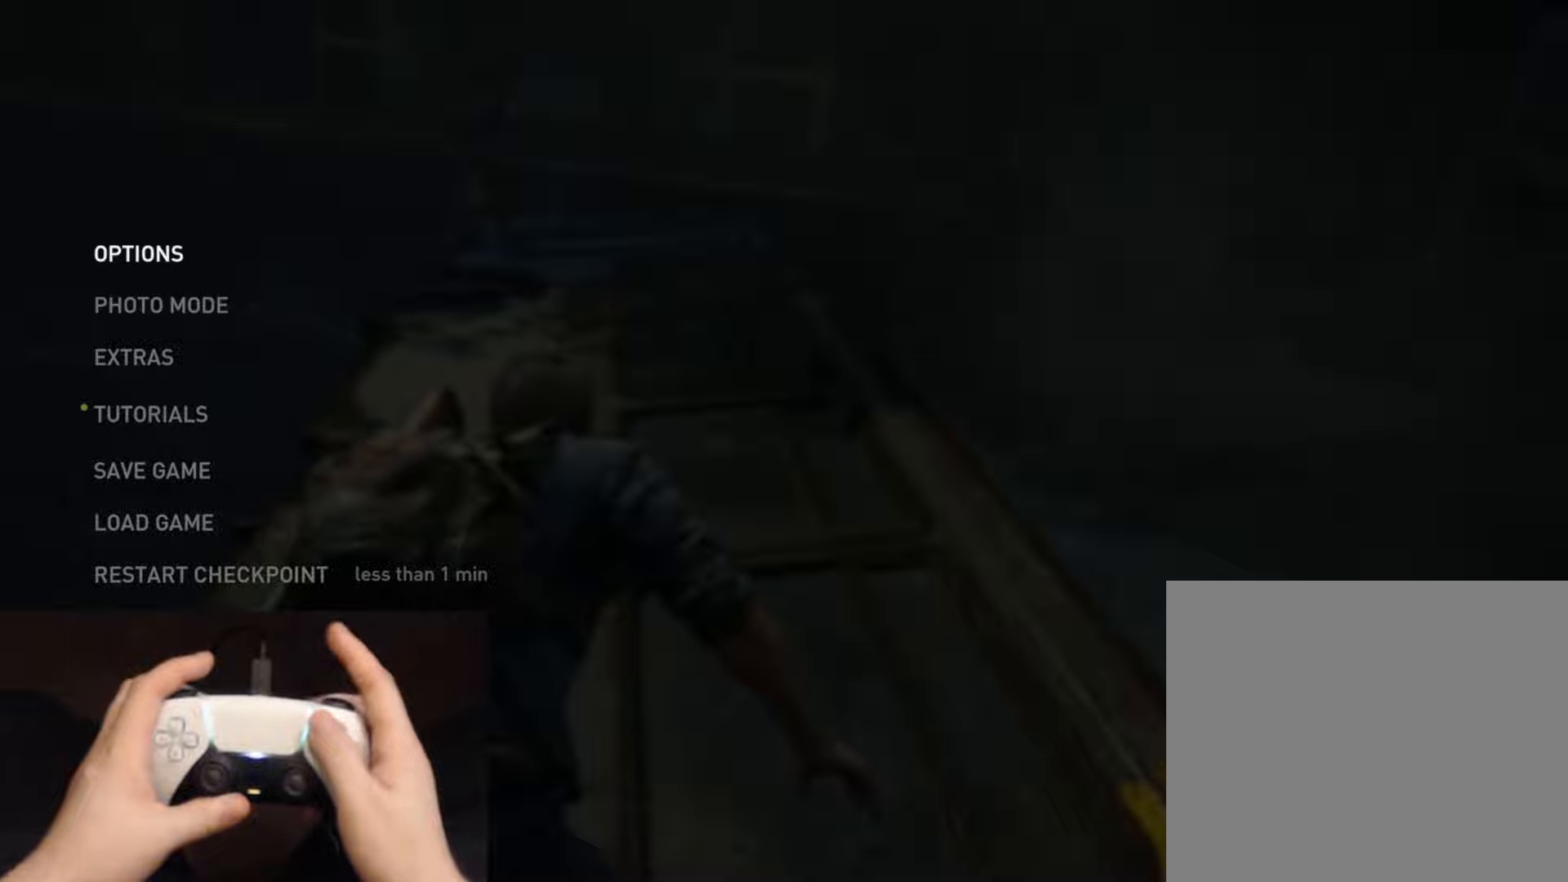
{"buttons": ["L2"], "left_stick": "center", "right_stick": "center", "events": []}
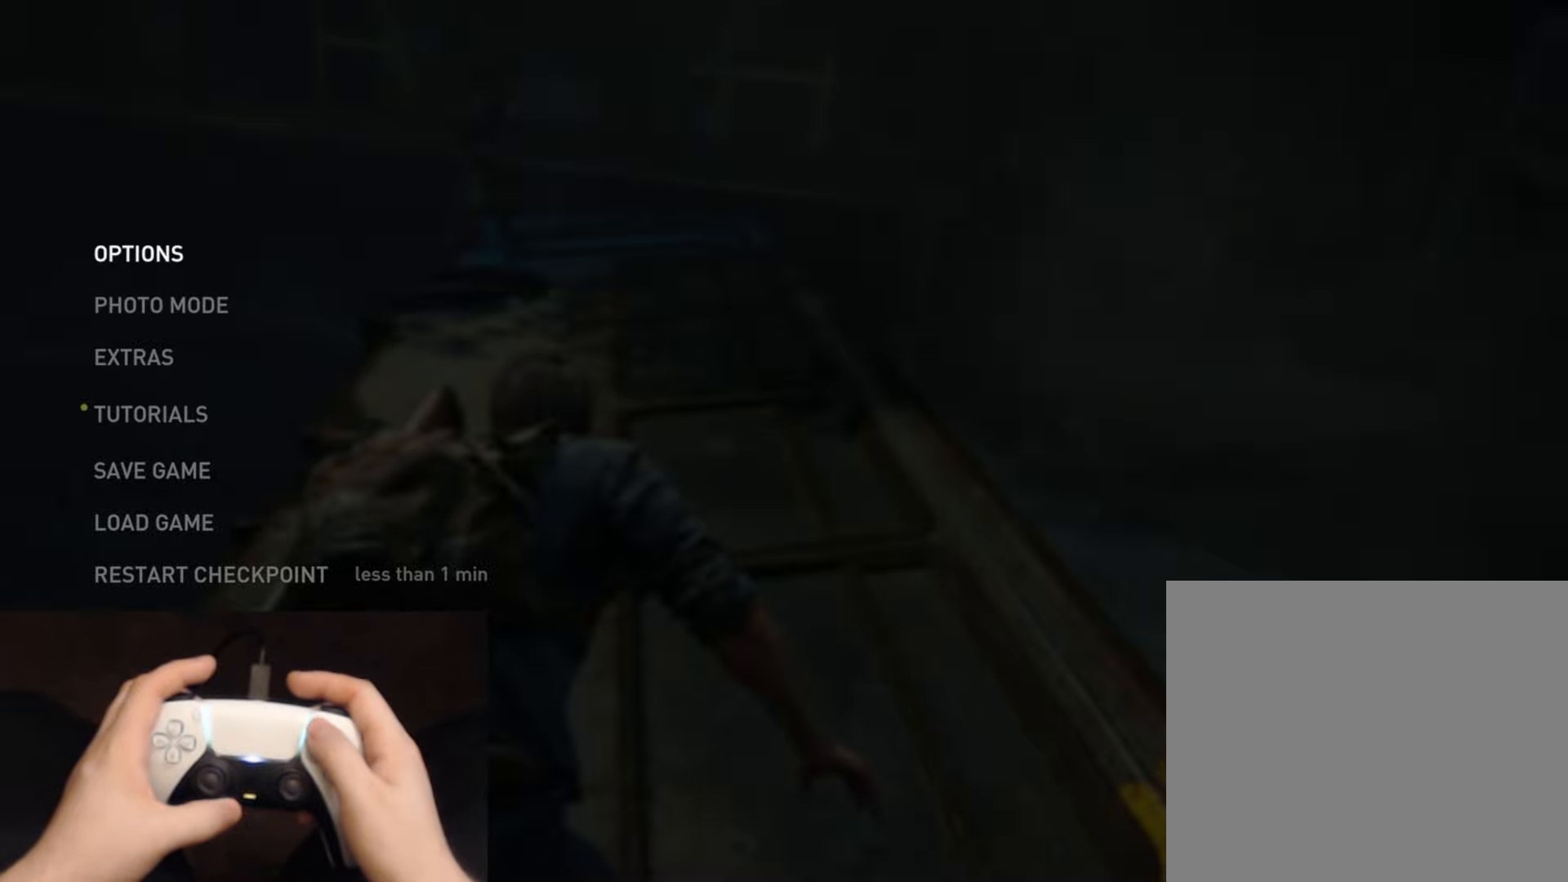
{"buttons": ["L2"], "left_stick": "center", "right_stick": "center", "events": []}
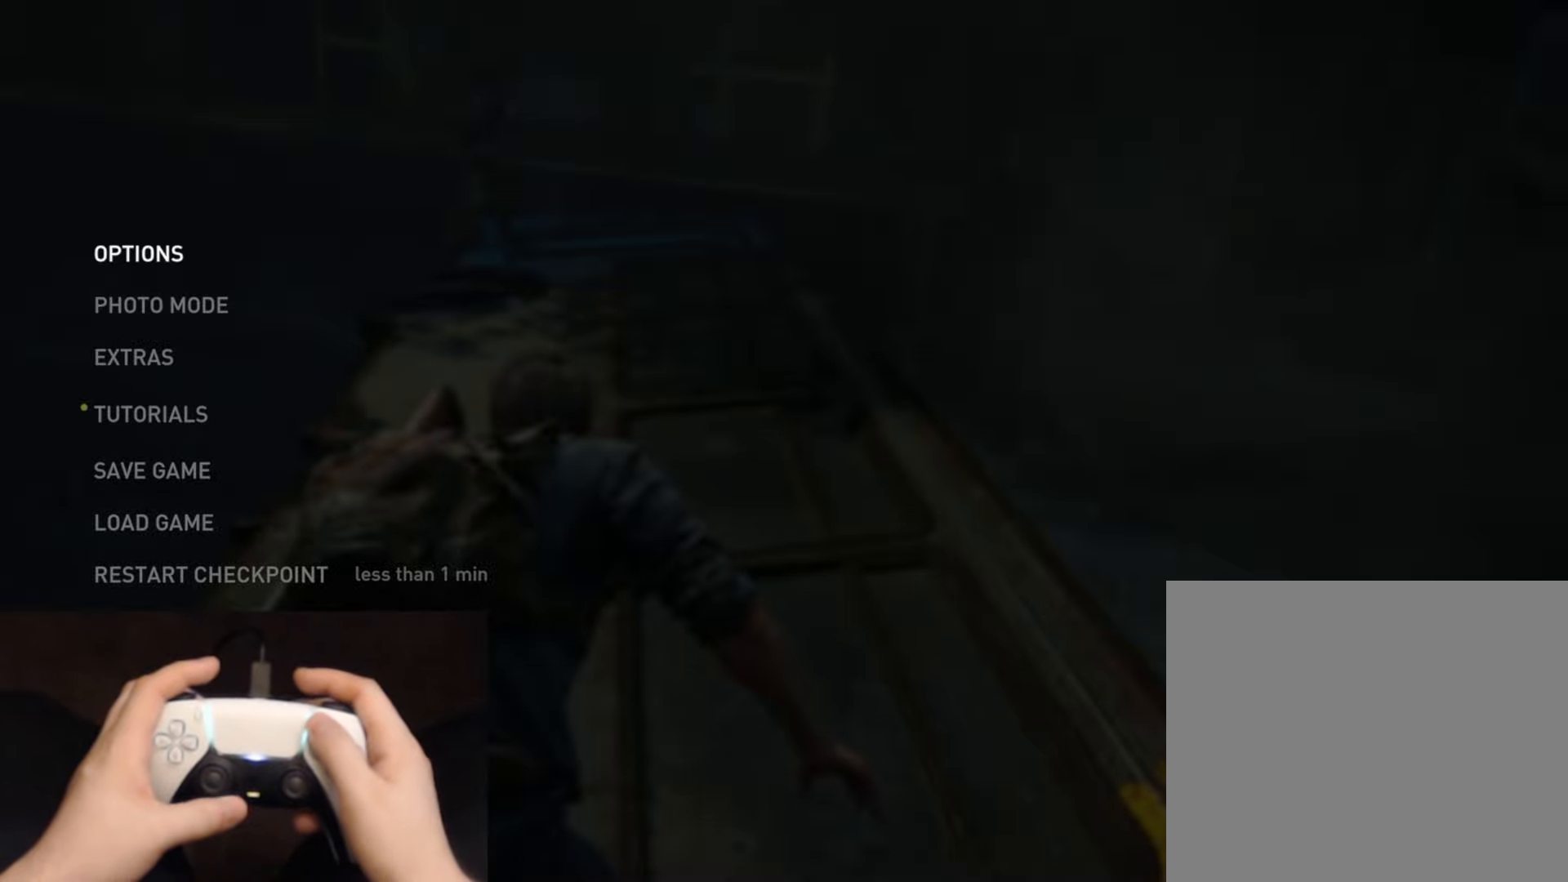
{"buttons": ["L2"], "left_stick": "up", "right_stick": "center", "events": [[333, "START", "down"], [384, "left_stick", "up"], [434, "START", "up"]]}
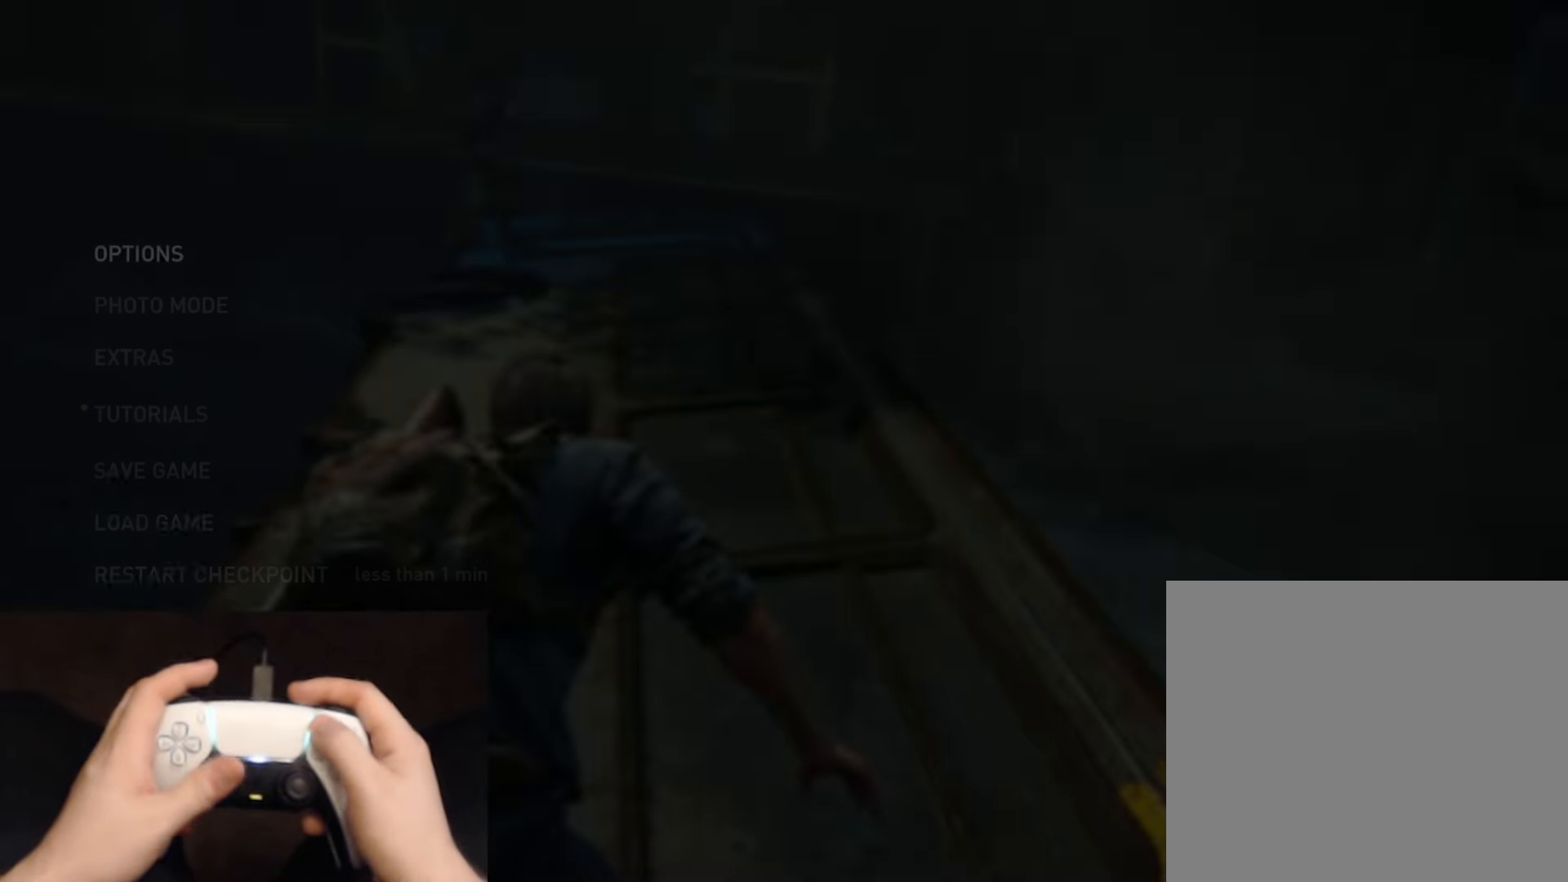
{"buttons": ["L2"], "left_stick": "up", "right_stick": "up-left", "events": [[200, "right_stick", "up-left"], [301, "right_stick", "center"], [434, "right_stick", "up-left"]]}
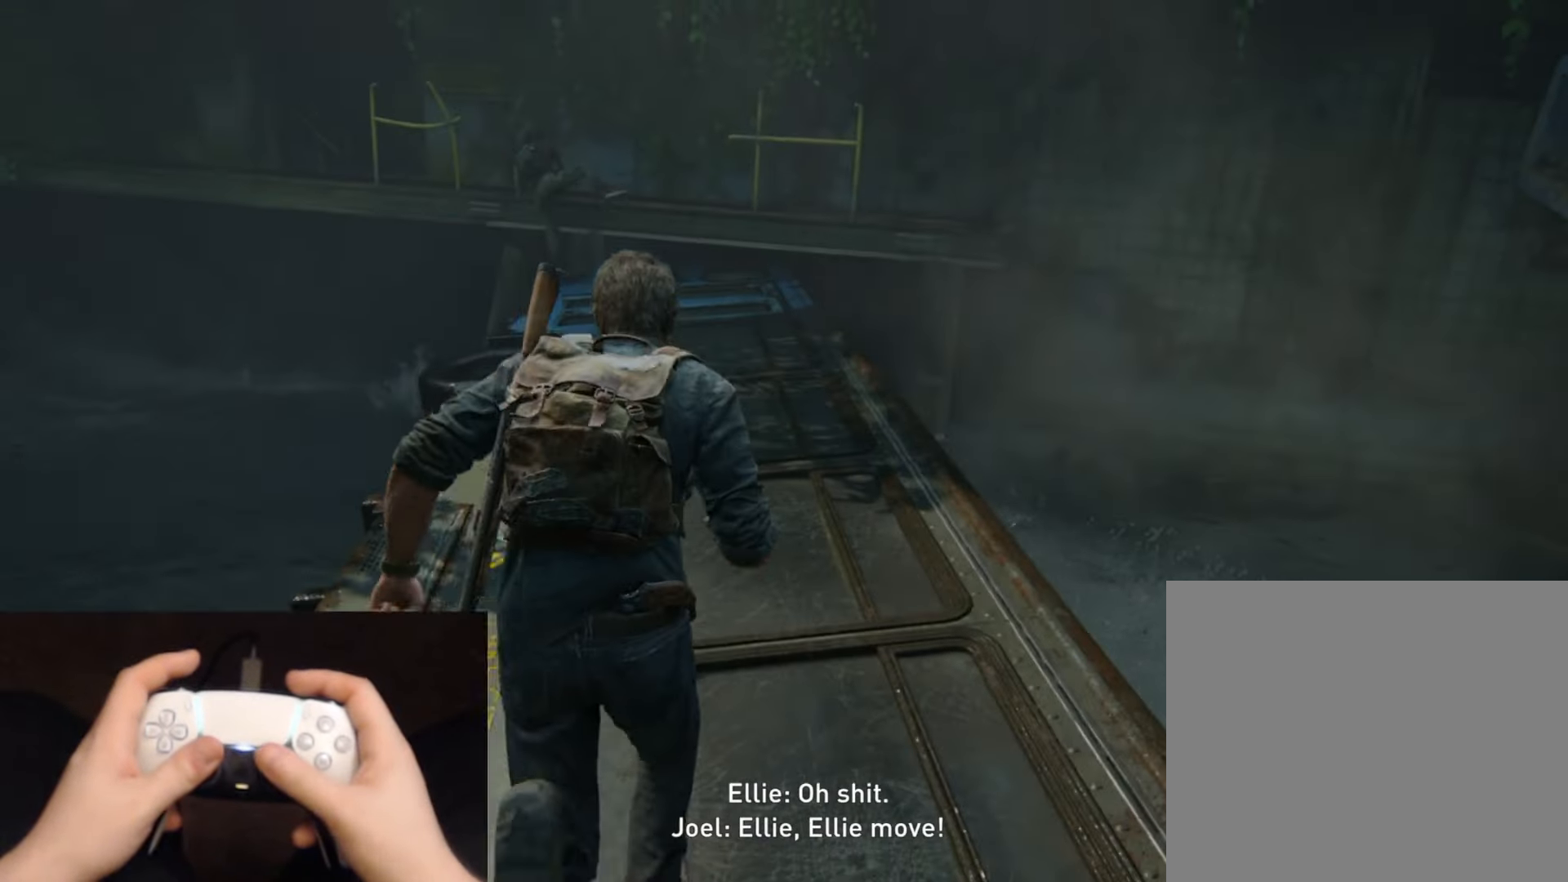
{"buttons": ["L2"], "left_stick": "up", "right_stick": "center", "events": [[100, "right_stick", "center"]]}
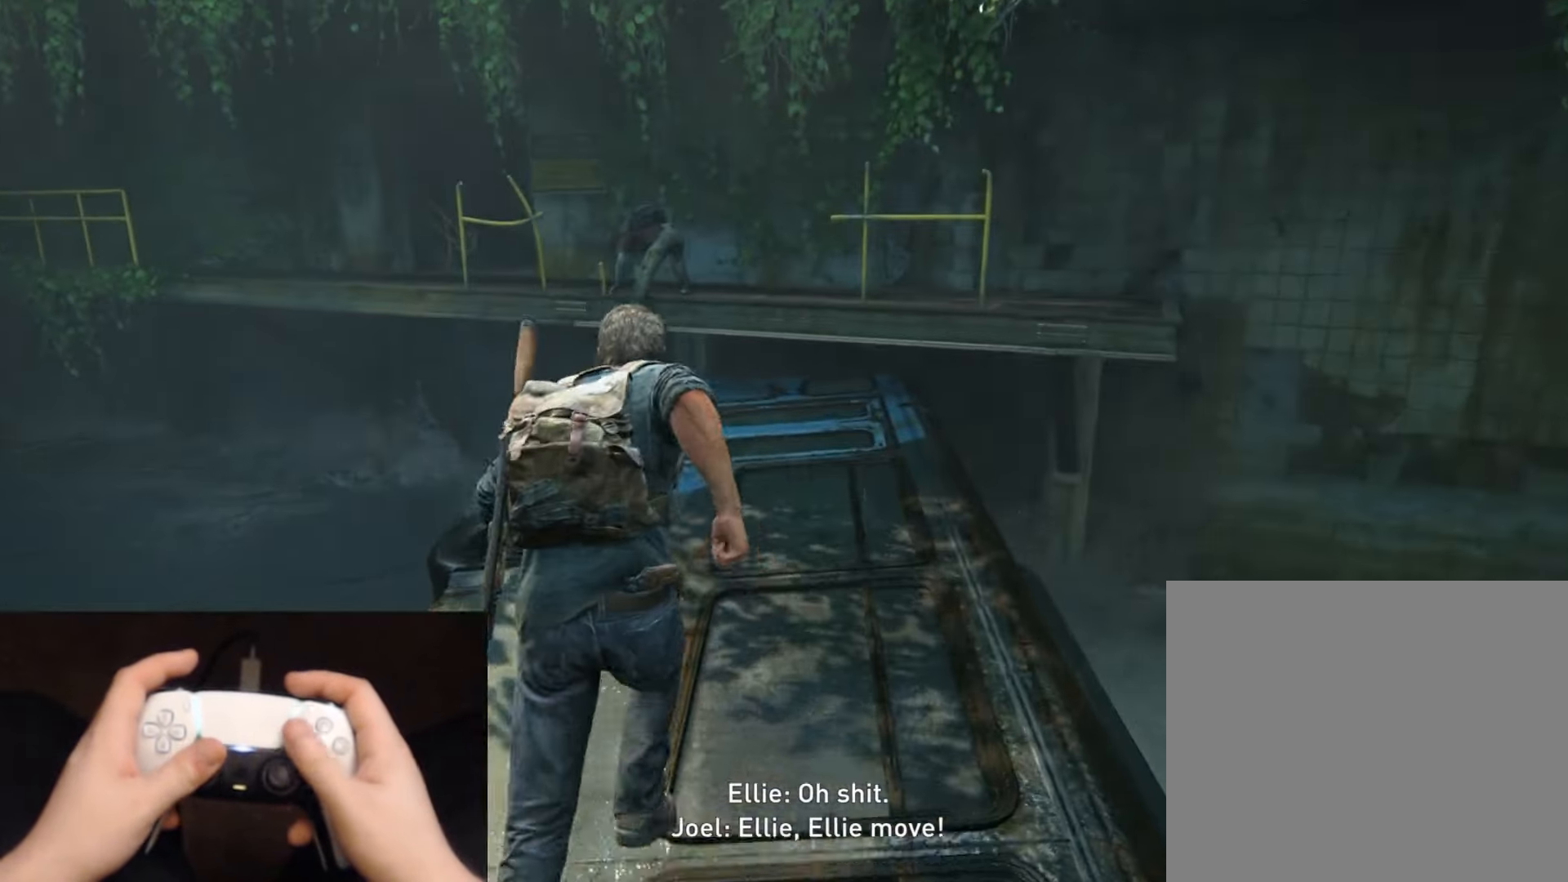
{"buttons": ["L2"], "left_stick": "up", "right_stick": "center", "events": []}